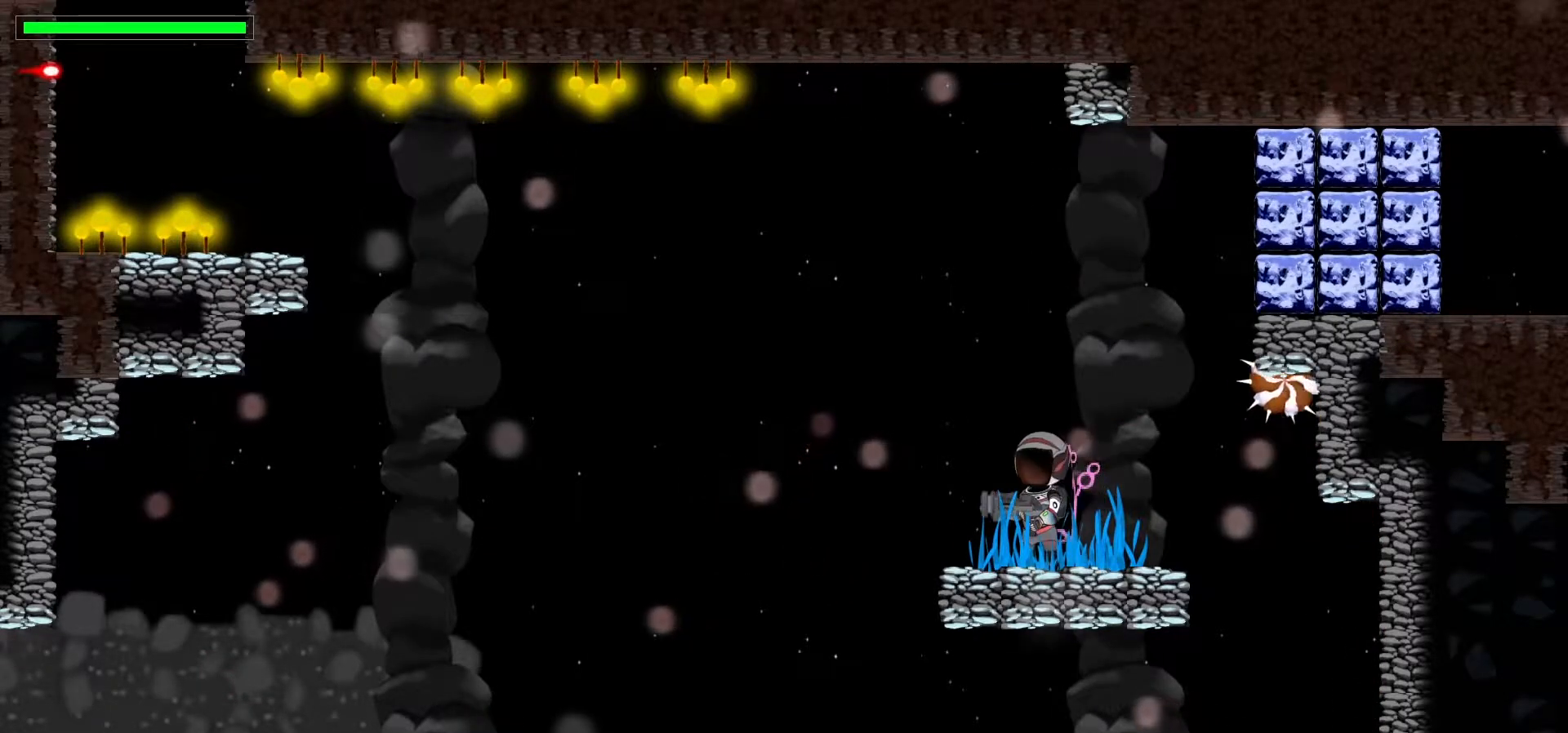
Gameplay with keyboard; each line is a JSON object with the keys held at the frame after it. "events" lists presses ("down") and releases ("up") of ".", "/", "0", "1", "2", "3", "4", "5", "6", "7", "8", "9", "a", "alt_l", "alt_r", "b", "backslash", "backspace", "c", "caps_lock", "comma", "ctrl_l", "ctrl_r", "d", "down", "e", "equals", "escape", "f", "f1", "f10", "f11", "f12", "f2", "f3", "f4", "f5", "f6", "f7", "f8", "f9", "g", "h", "i", "j", "k", "l", "lbracket", "left", "m", "minus", "n", "p", "q", "quote", "r", "rbracket", "return", "right", "s", "semicolon", "shift_l", "shift_r", "space", "super", "t", "tab", "tilde", "u", "up", "v", "w", "x", "y" and "z" between this image and that frame as [ms after this image, input, new state], when the widget could be followed in between. No other keys are recorded. Mouse input is not recorded. Not read: o.
{"keys": [], "events": [[300, "left", "down"], [383, "left", "up"]]}
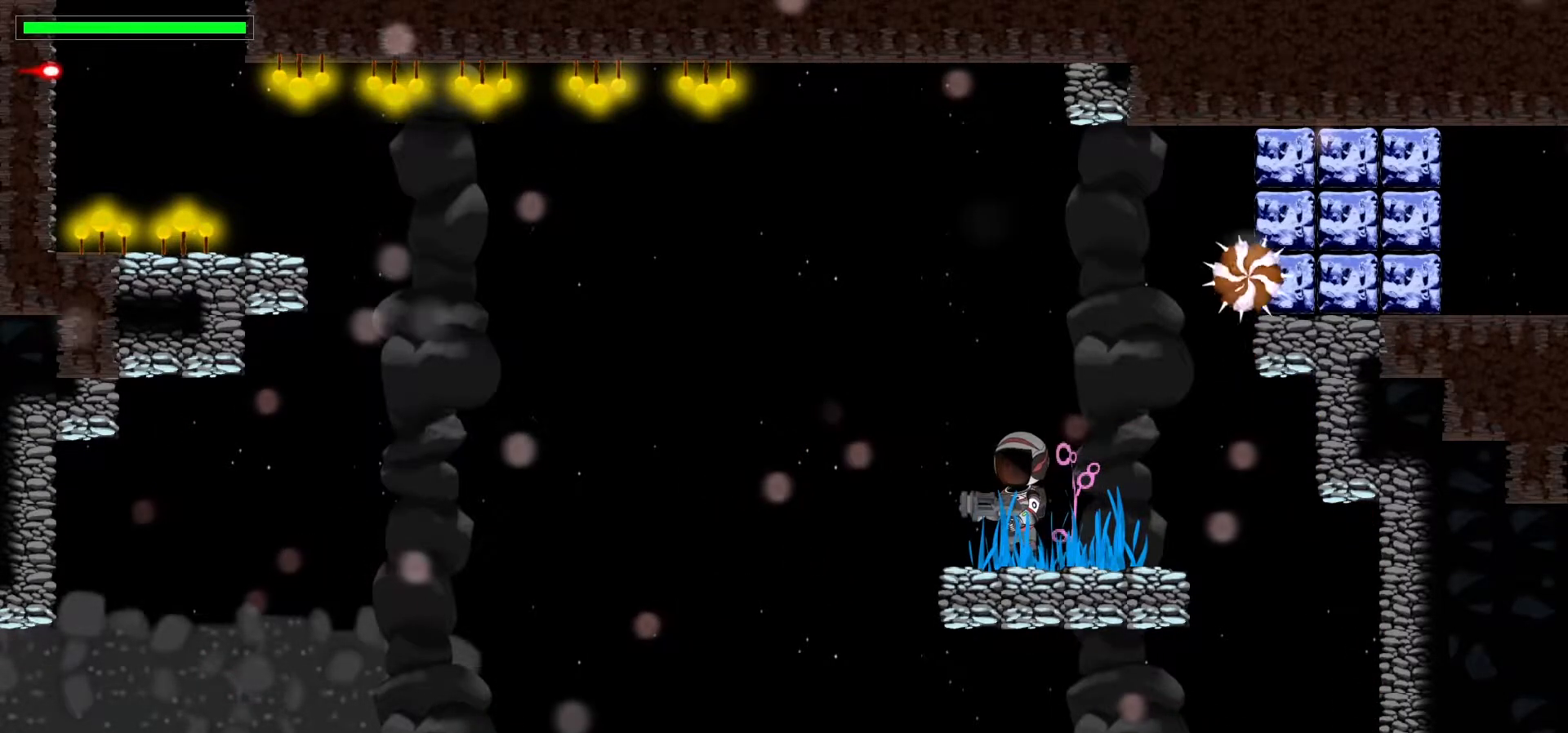
{"keys": [], "events": []}
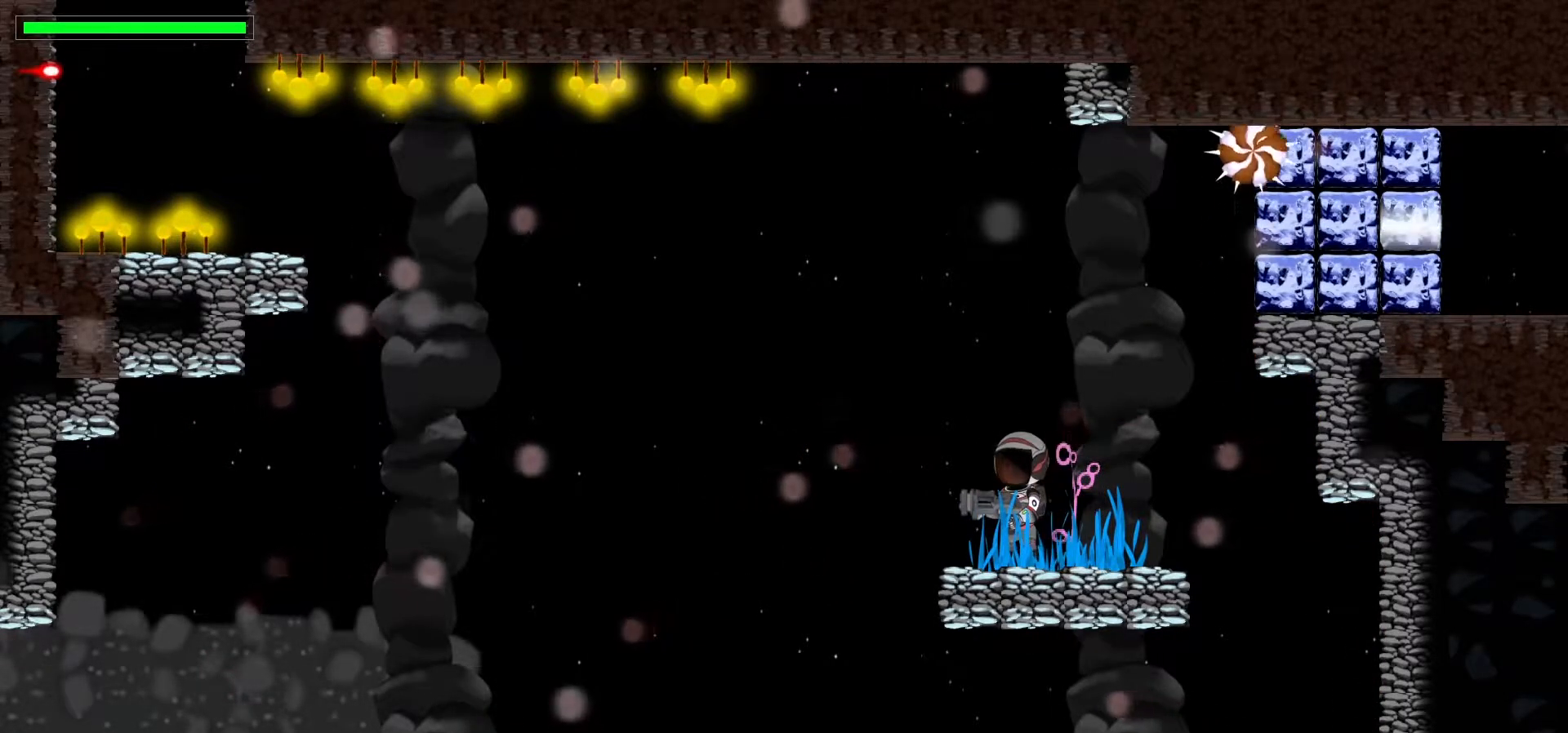
{"keys": ["left", "space"], "events": [[33, "left", "down"], [133, "left", "up"], [400, "left", "down"], [400, "space", "down"]]}
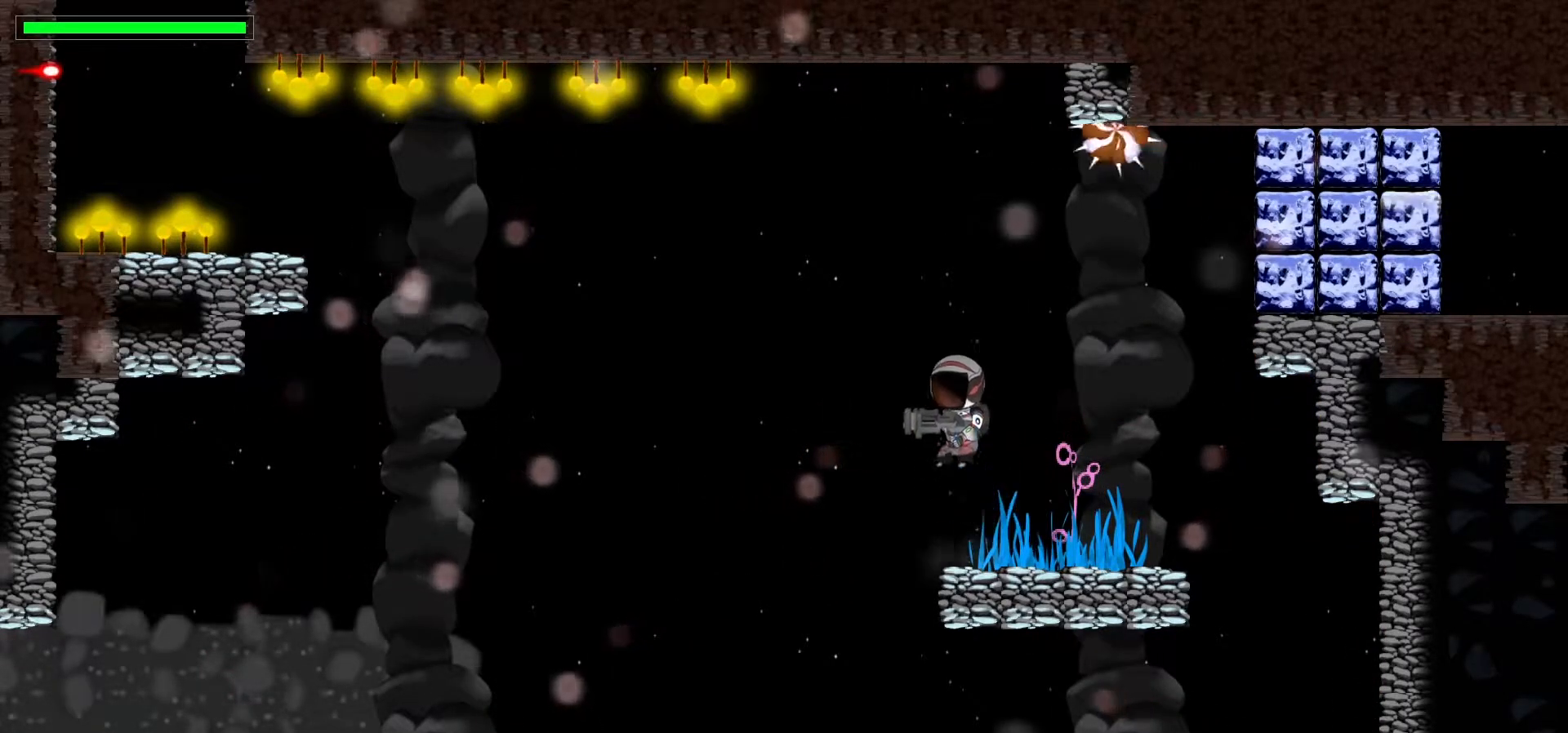
{"keys": ["left", "space"], "events": [[183, "space", "up"], [300, "space", "down"]]}
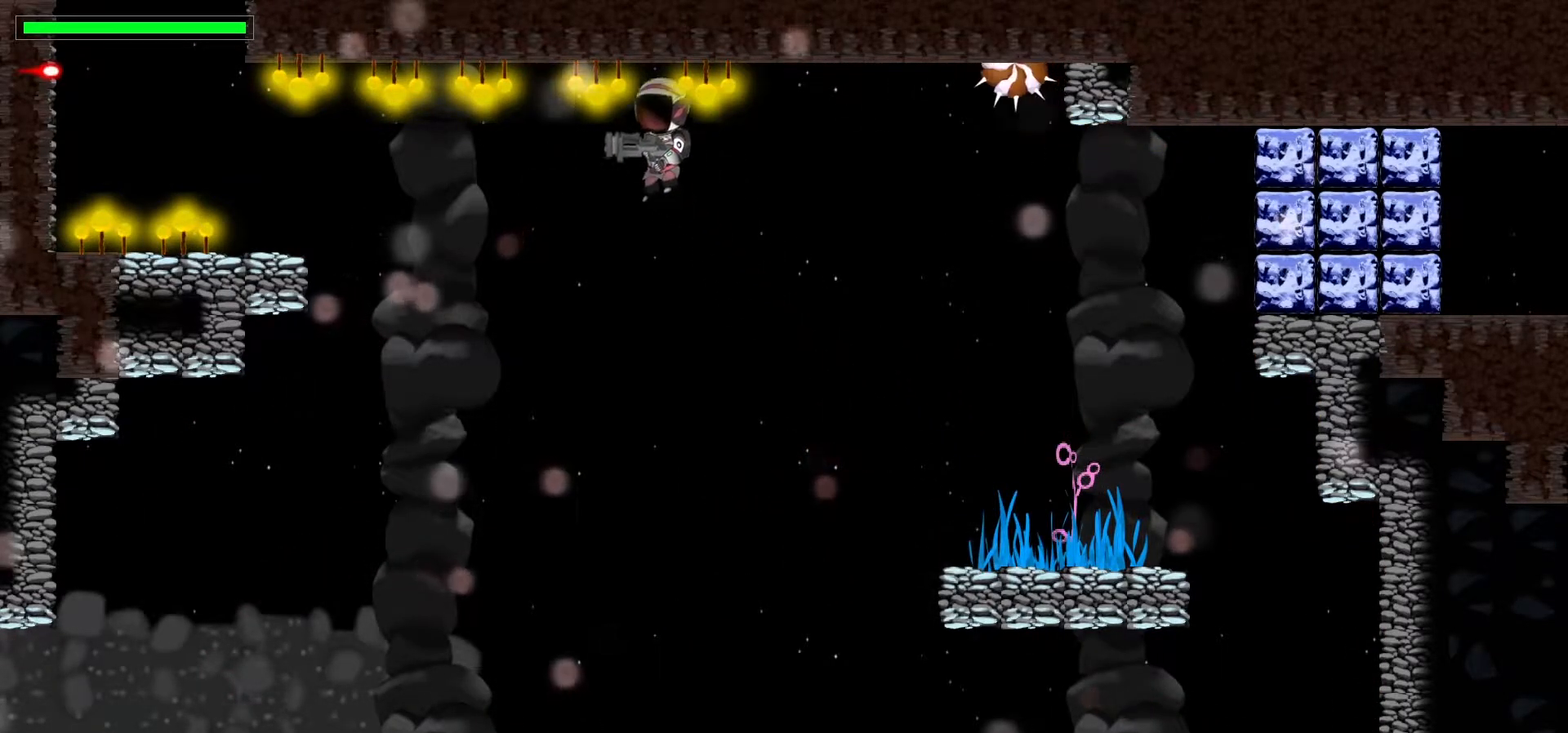
{"keys": ["left"], "events": [[67, "space", "up"], [117, "c", "down"], [233, "c", "up"], [300, "c", "down"], [467, "c", "up"]]}
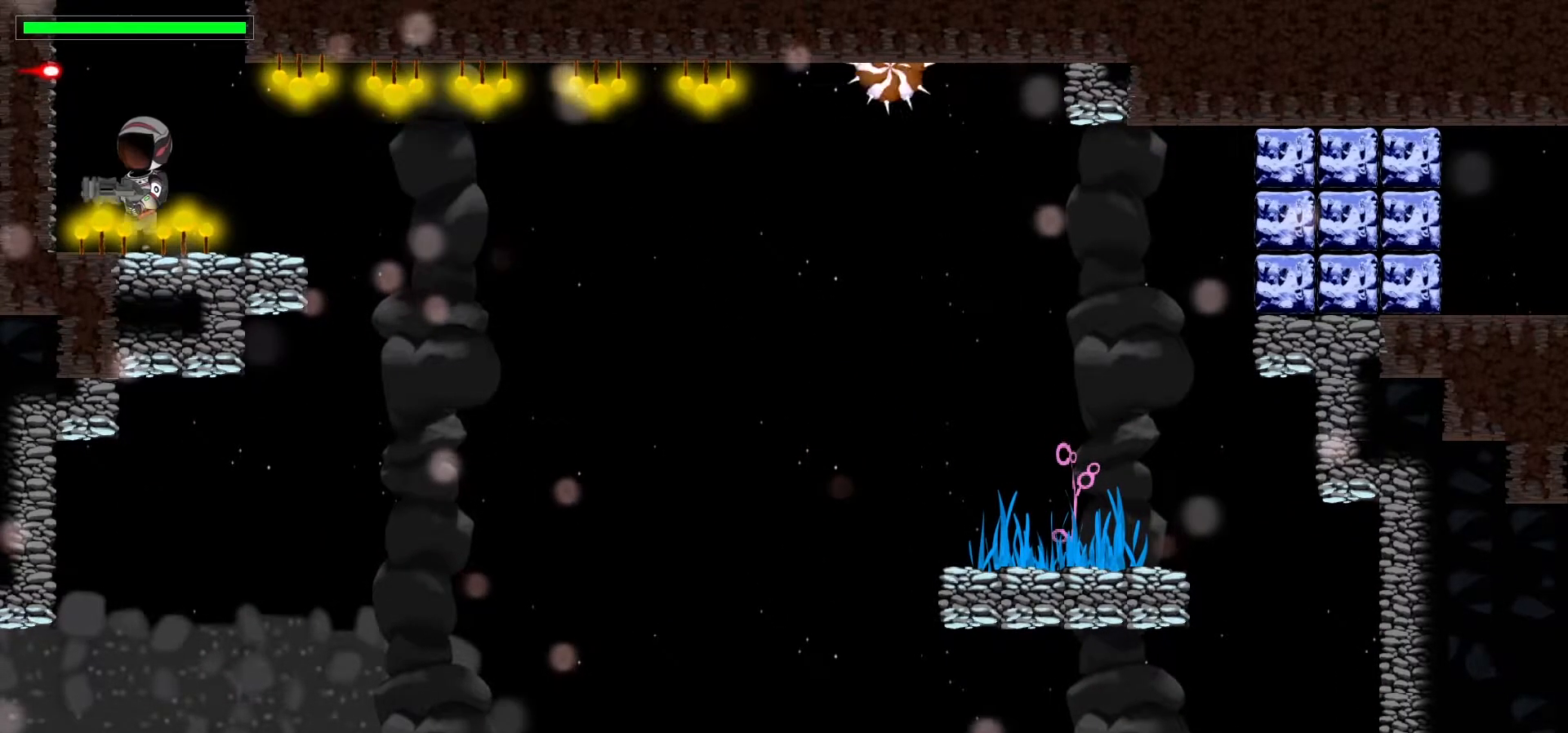
{"keys": ["space"], "events": [[150, "left", "up"], [250, "space", "down"], [417, "space", "up"], [483, "space", "down"]]}
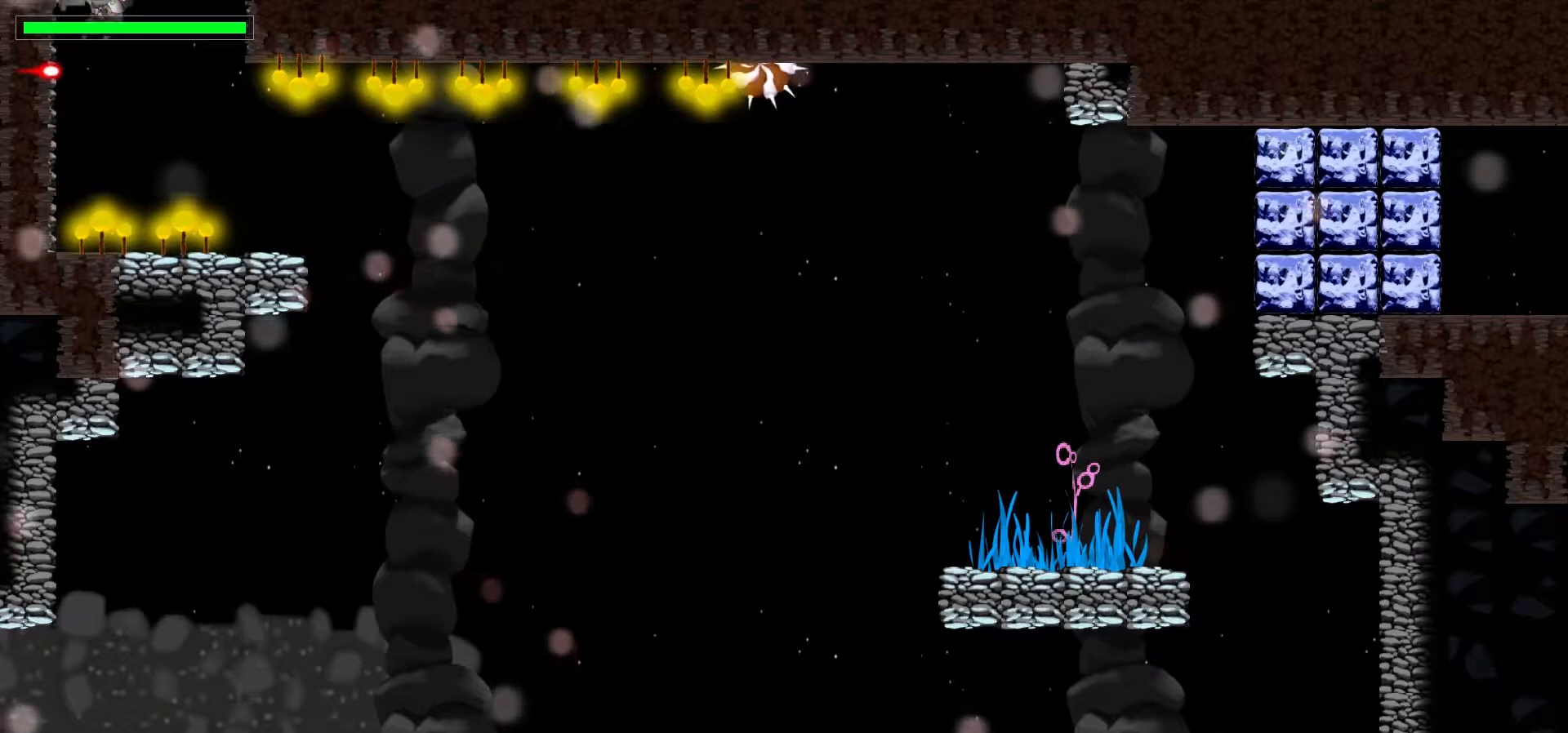
{"keys": [], "events": [[150, "space", "up"]]}
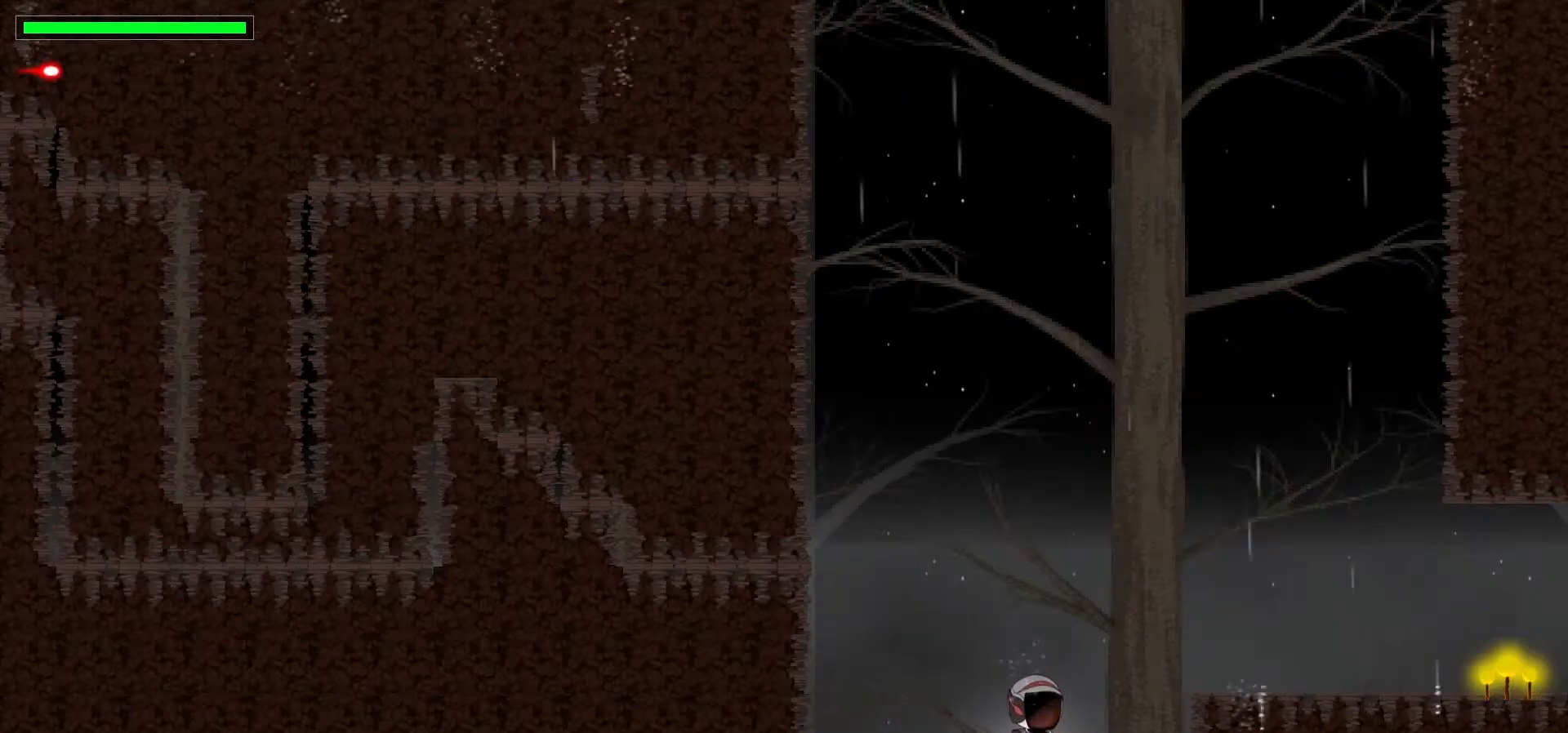
{"keys": ["right", "space"], "events": [[350, "space", "down"], [367, "right", "down"]]}
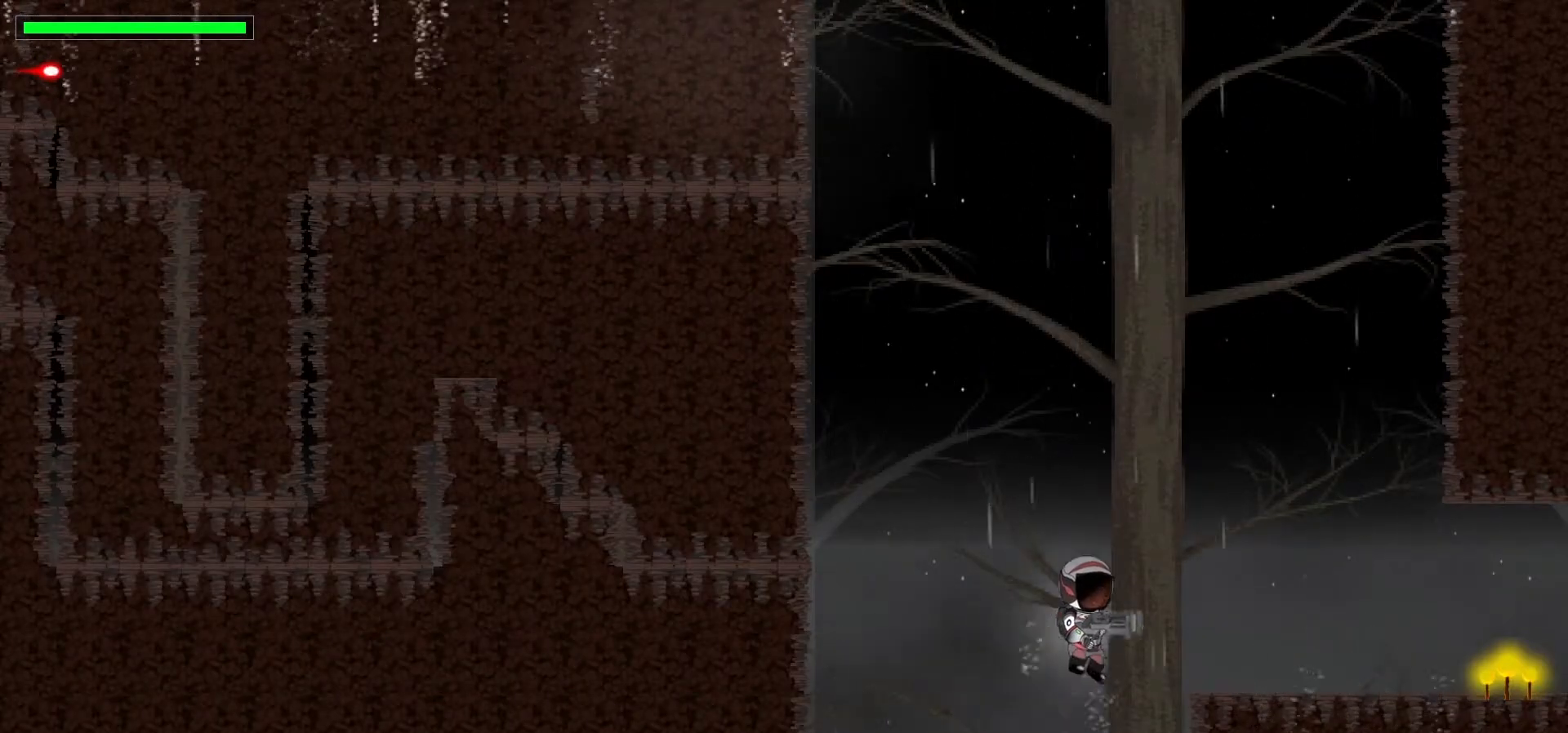
{"keys": ["right"], "events": [[33, "space", "up"]]}
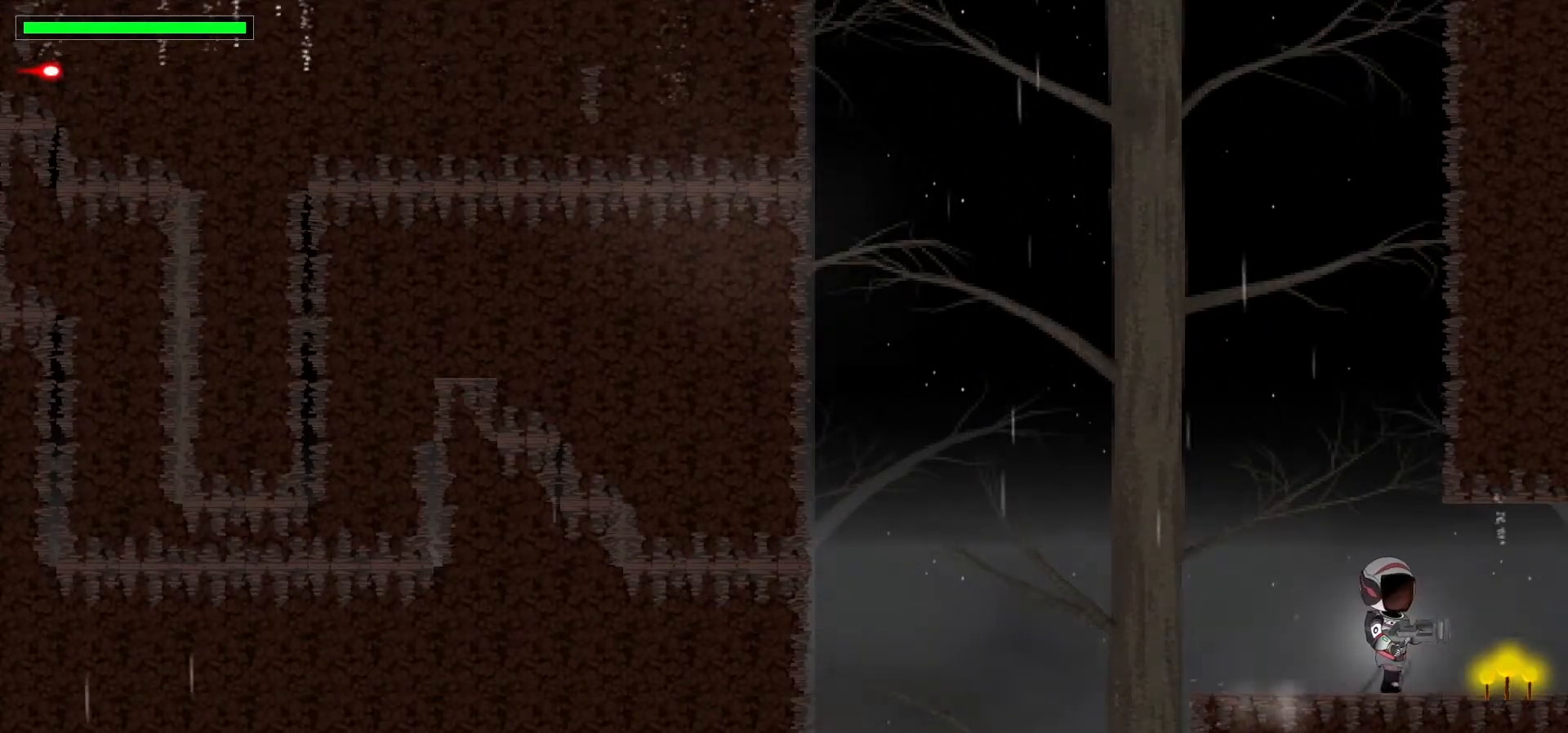
{"keys": ["left"], "events": [[133, "right", "up"], [317, "left", "down"]]}
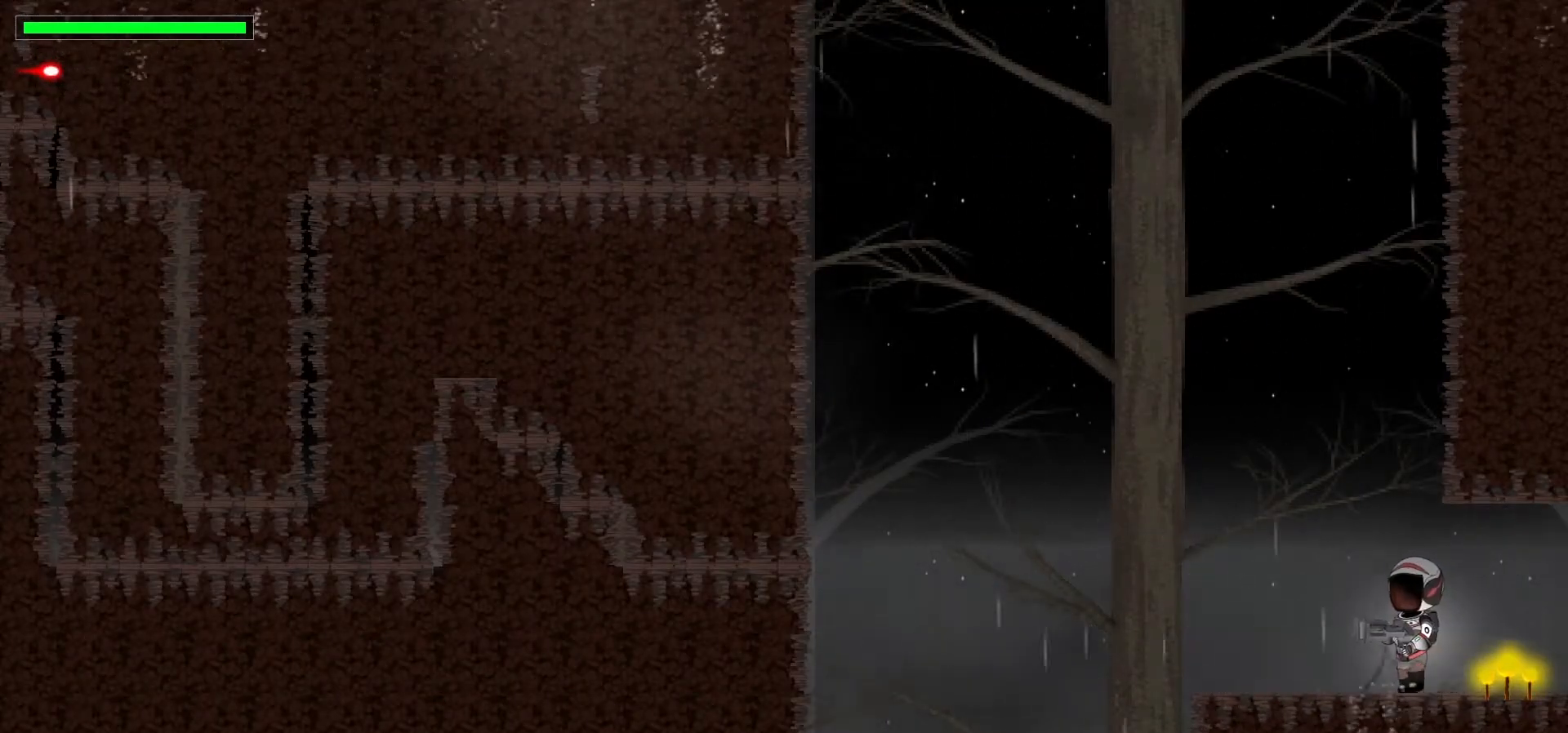
{"keys": ["left"], "events": [[300, "space", "down"], [450, "space", "up"]]}
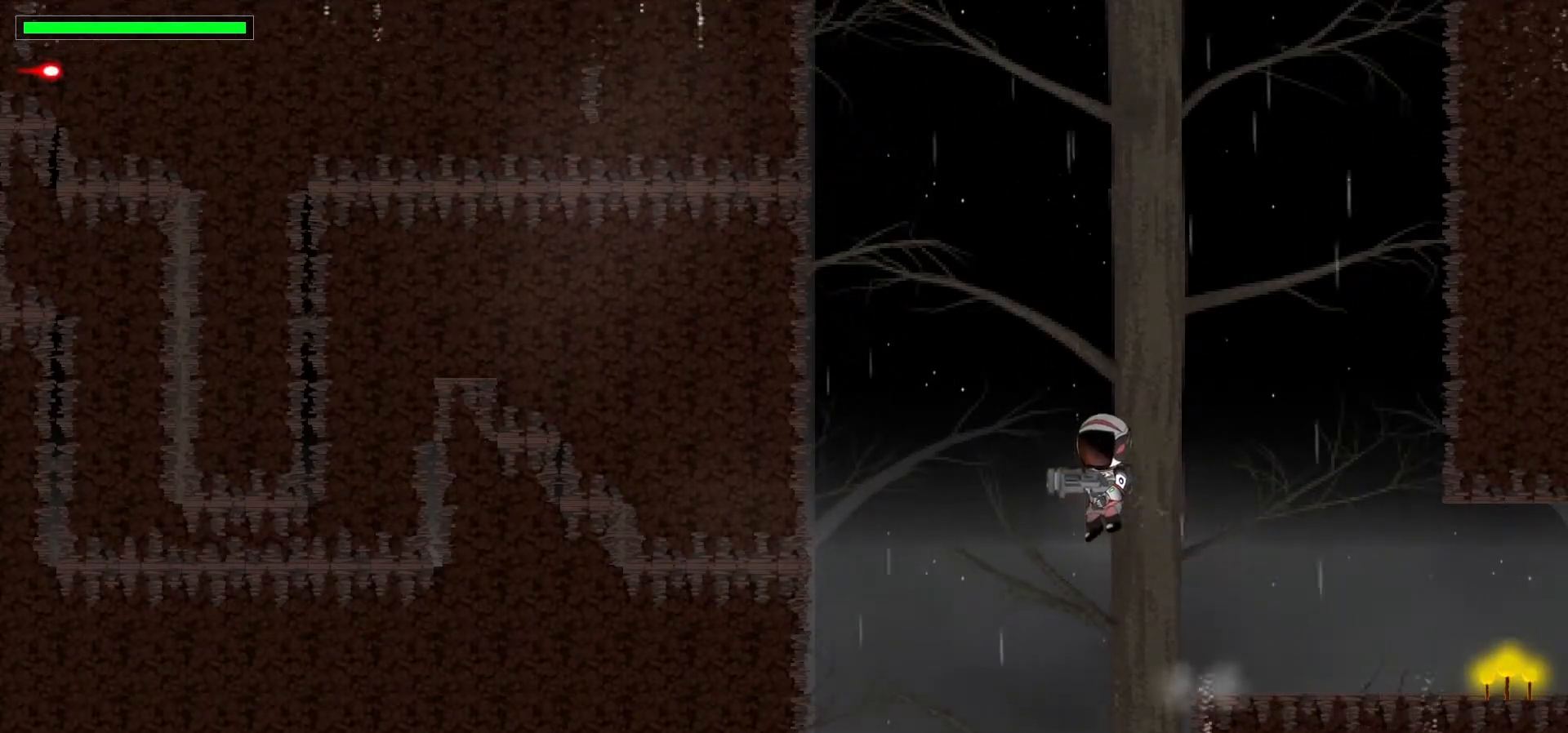
{"keys": ["left"], "events": [[50, "space", "down"], [183, "space", "up"], [250, "c", "down"], [383, "c", "up"]]}
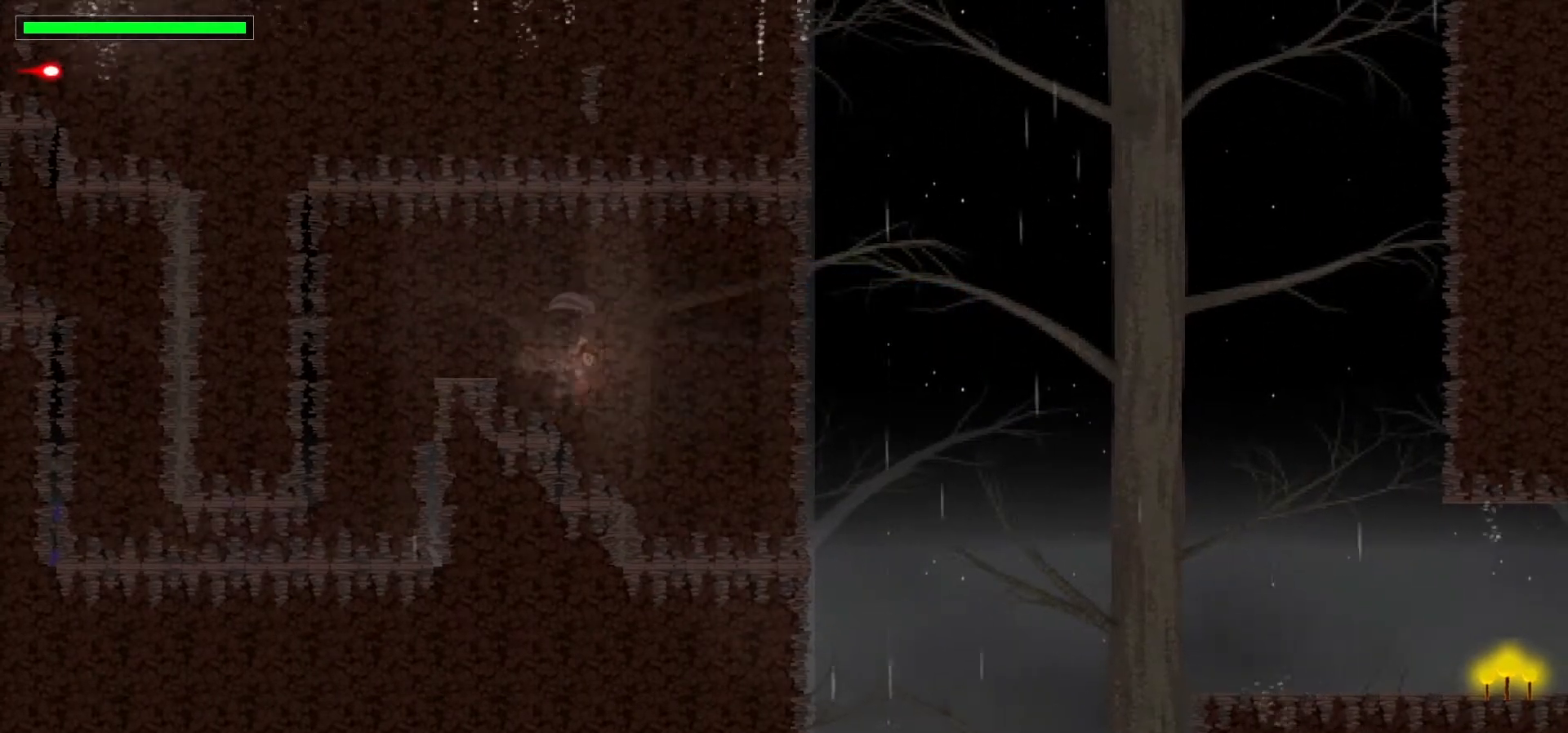
{"keys": ["left"], "events": []}
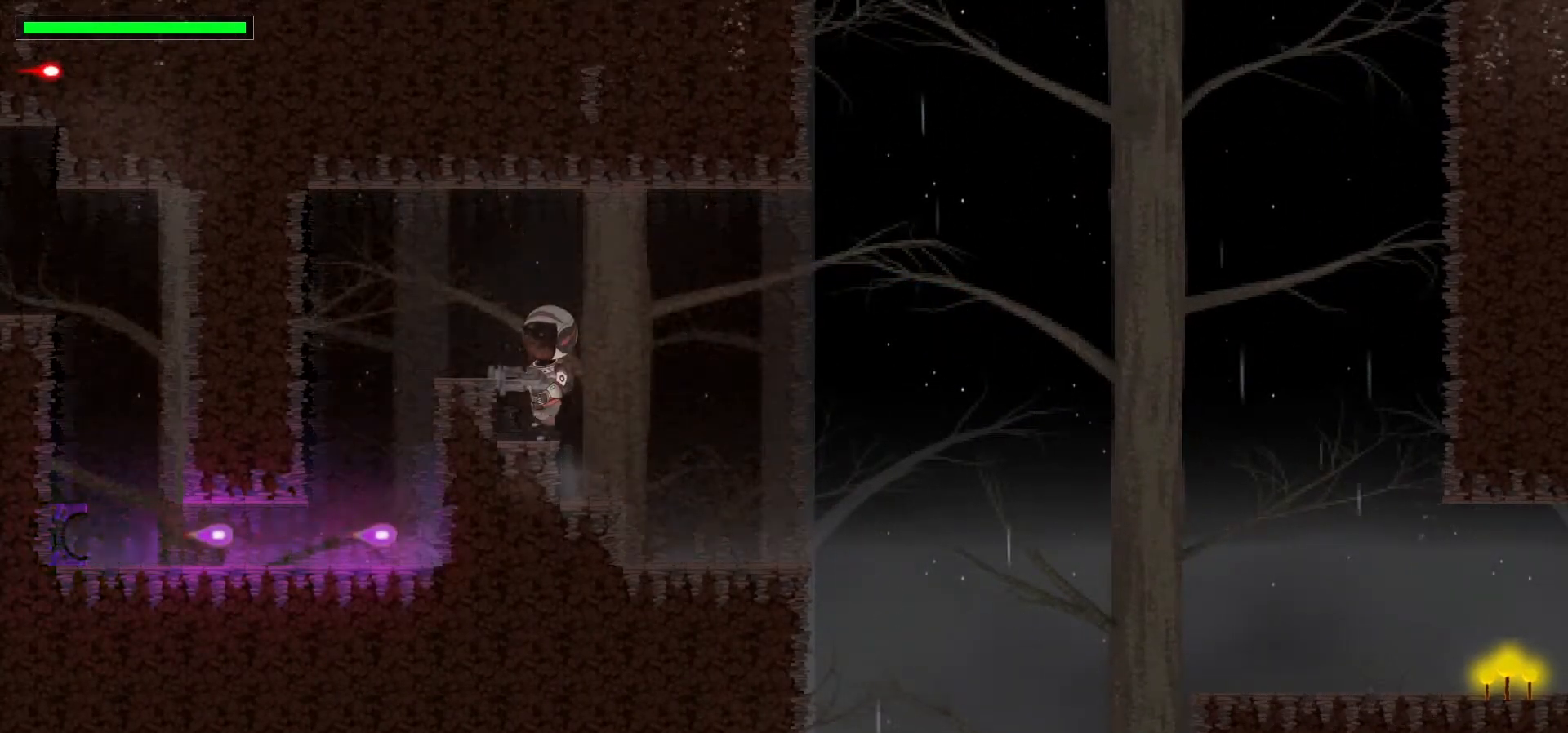
{"keys": [], "events": [[133, "space", "down"], [250, "space", "up"], [300, "left", "up"]]}
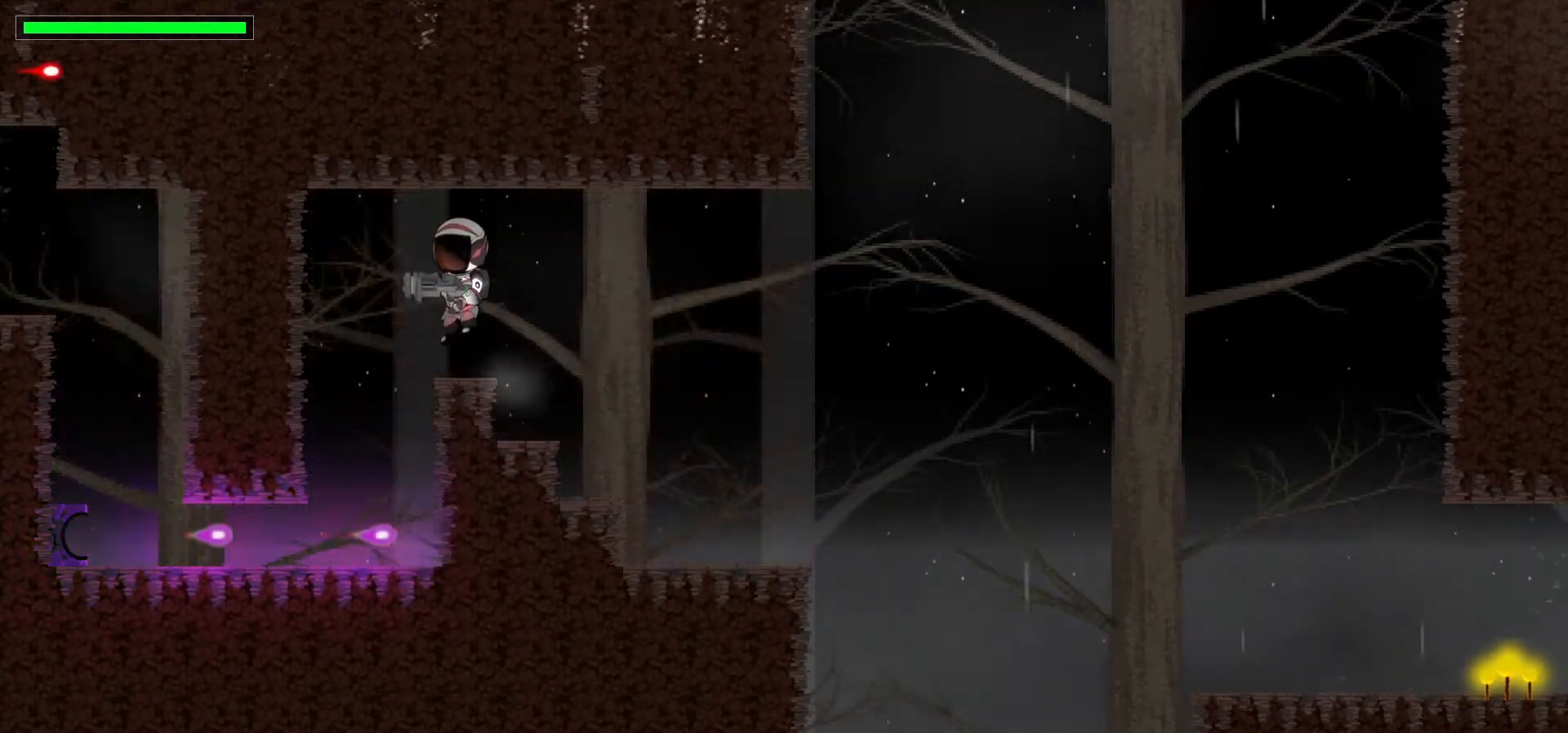
{"keys": [], "events": []}
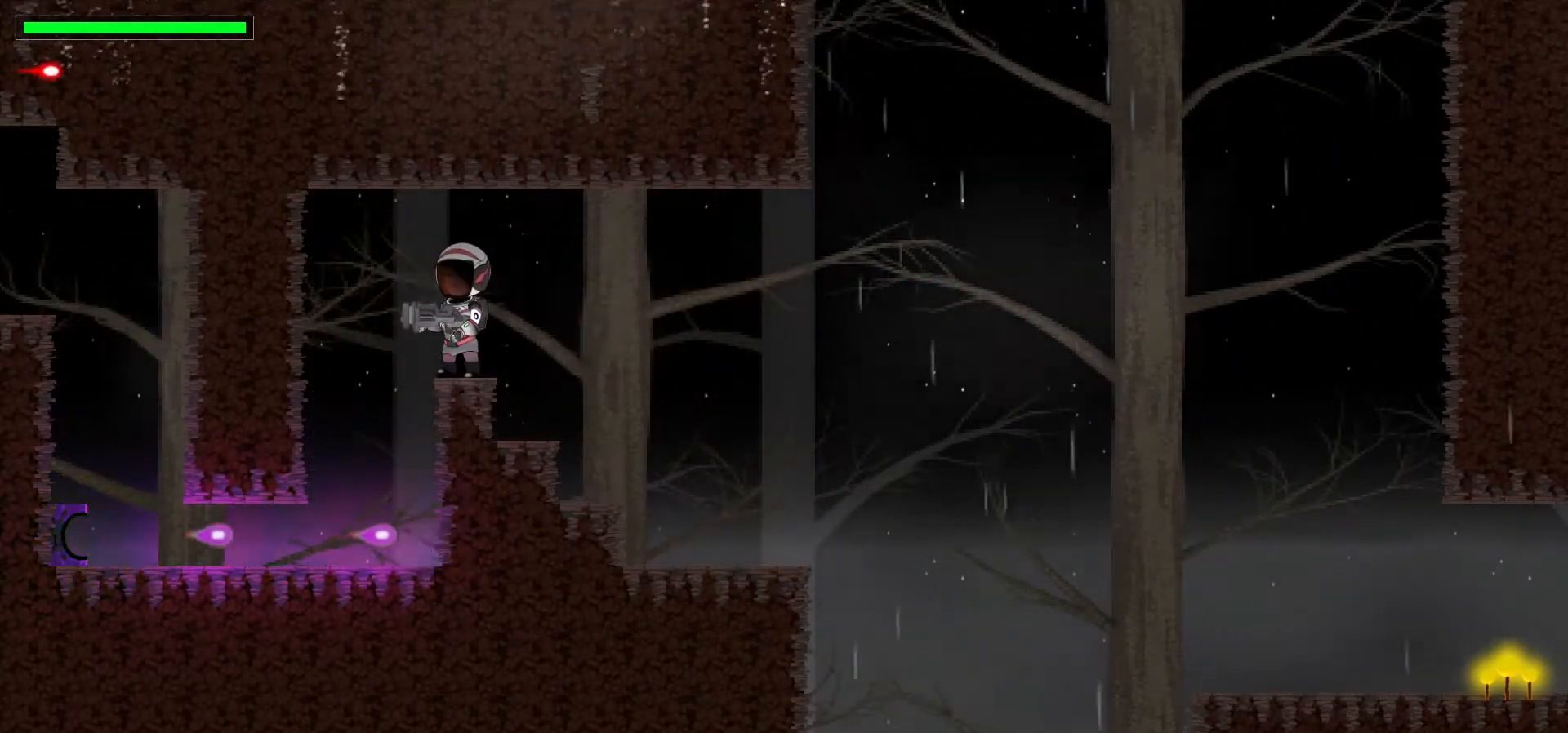
{"keys": [], "events": []}
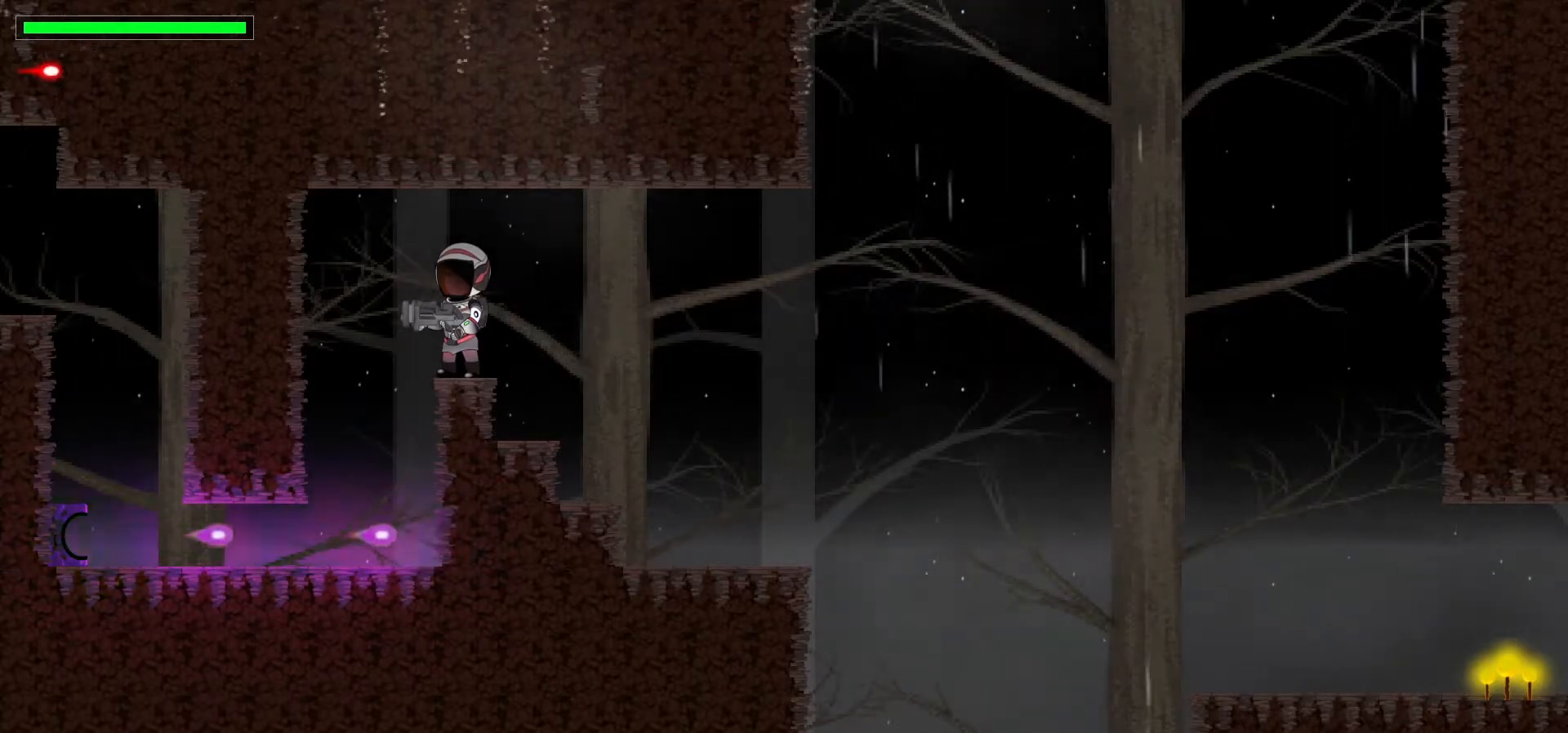
{"keys": [], "events": []}
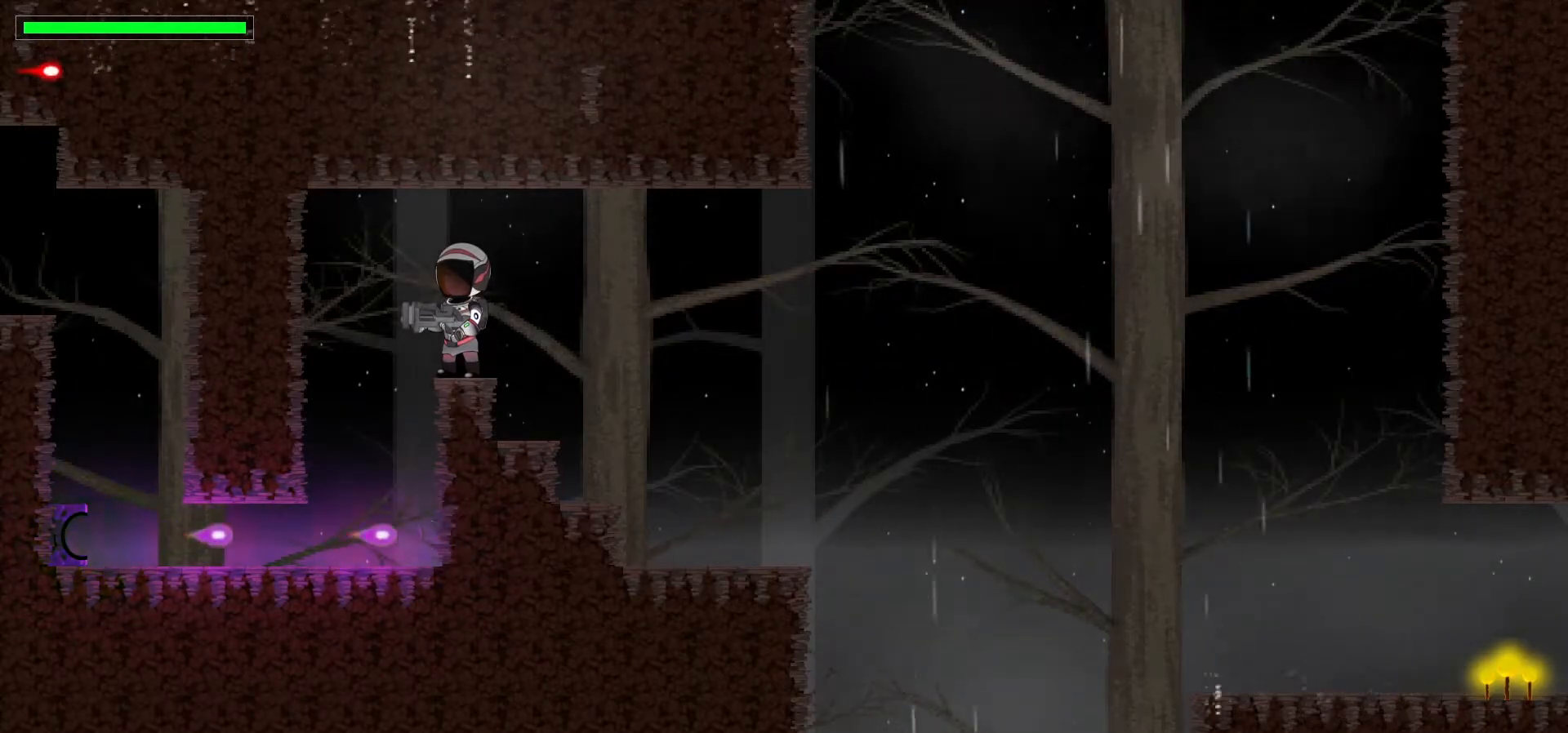
{"keys": [], "events": []}
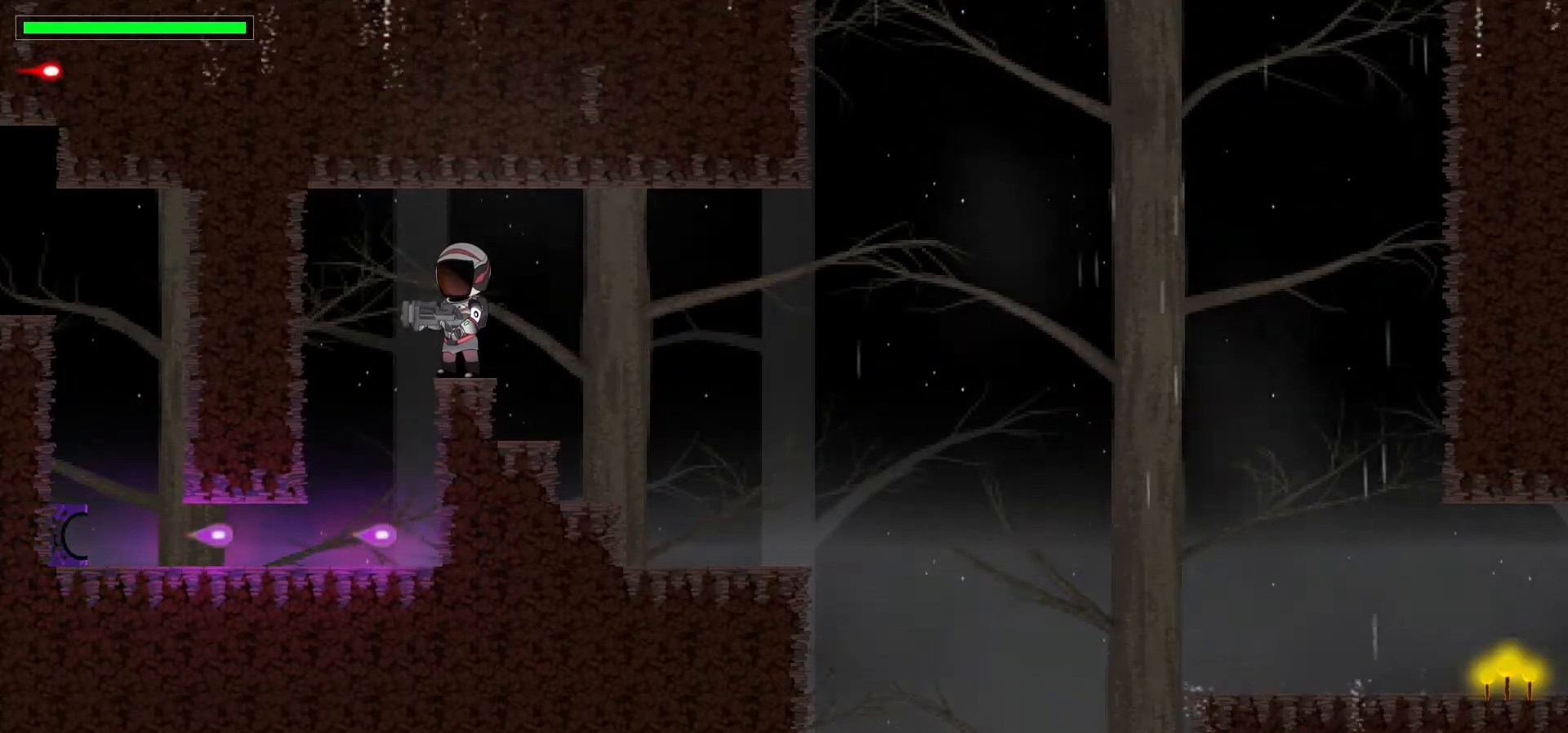
{"keys": ["left", "space"], "events": [[50, "left", "down"], [300, "down", "down"], [350, "left", "up"], [400, "c", "down"], [450, "c", "up"], [467, "space", "down"], [483, "down", "up"], [483, "left", "down"]]}
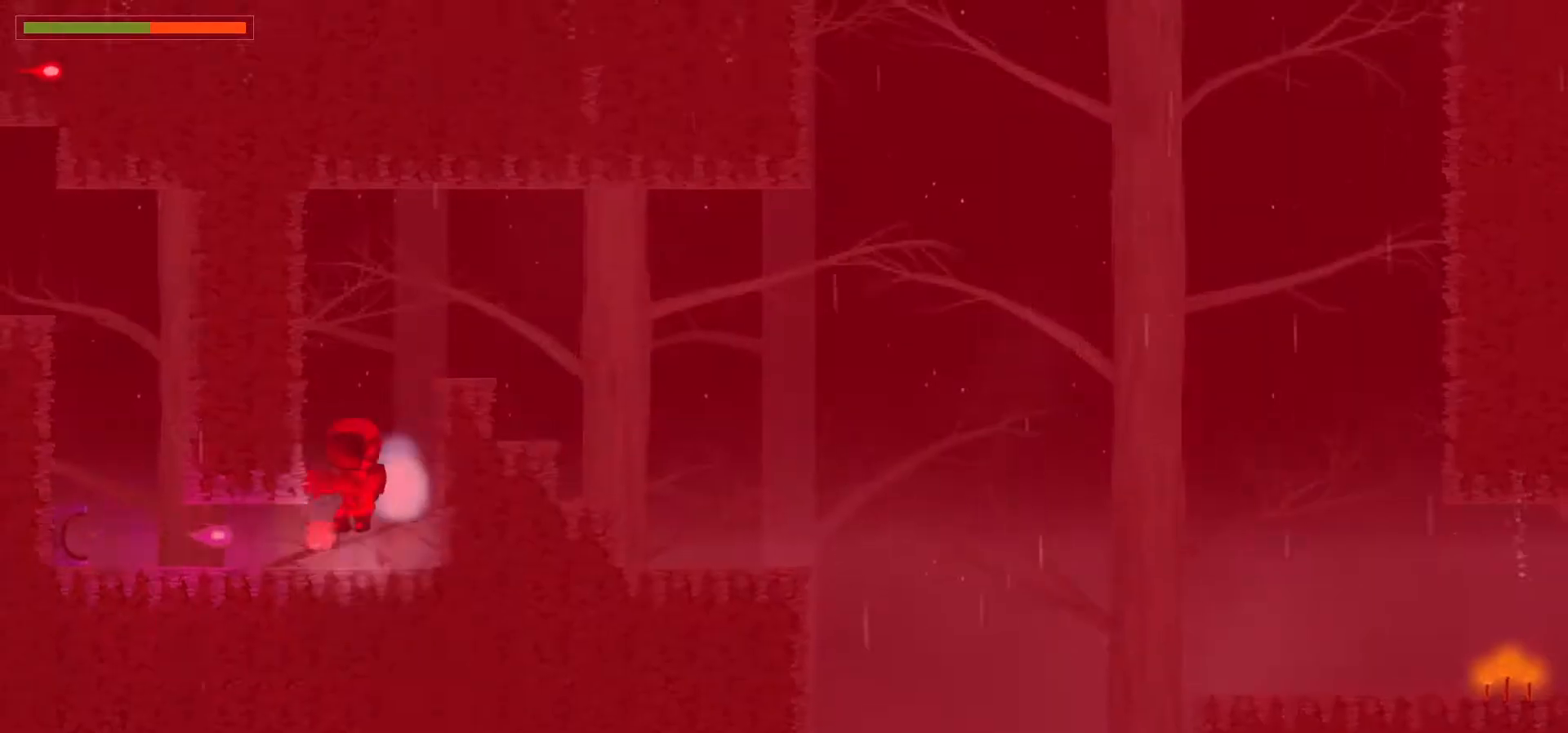
{"keys": ["left"], "events": [[67, "space", "up"], [150, "space", "down"], [200, "c", "down"], [217, "space", "up"], [317, "c", "up"]]}
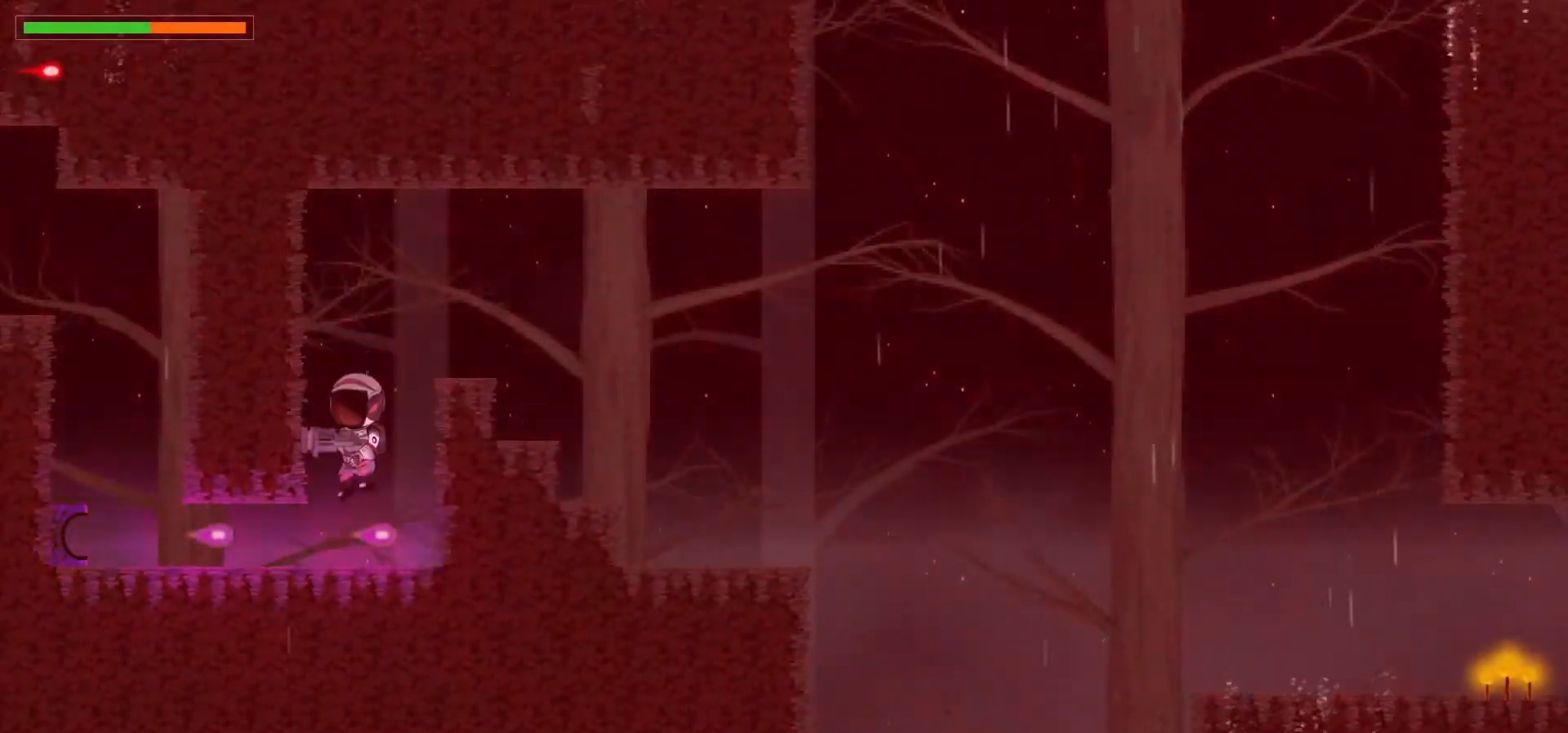
{"keys": ["left"], "events": [[200, "c", "down"], [317, "c", "up"], [400, "c", "down"], [483, "c", "up"]]}
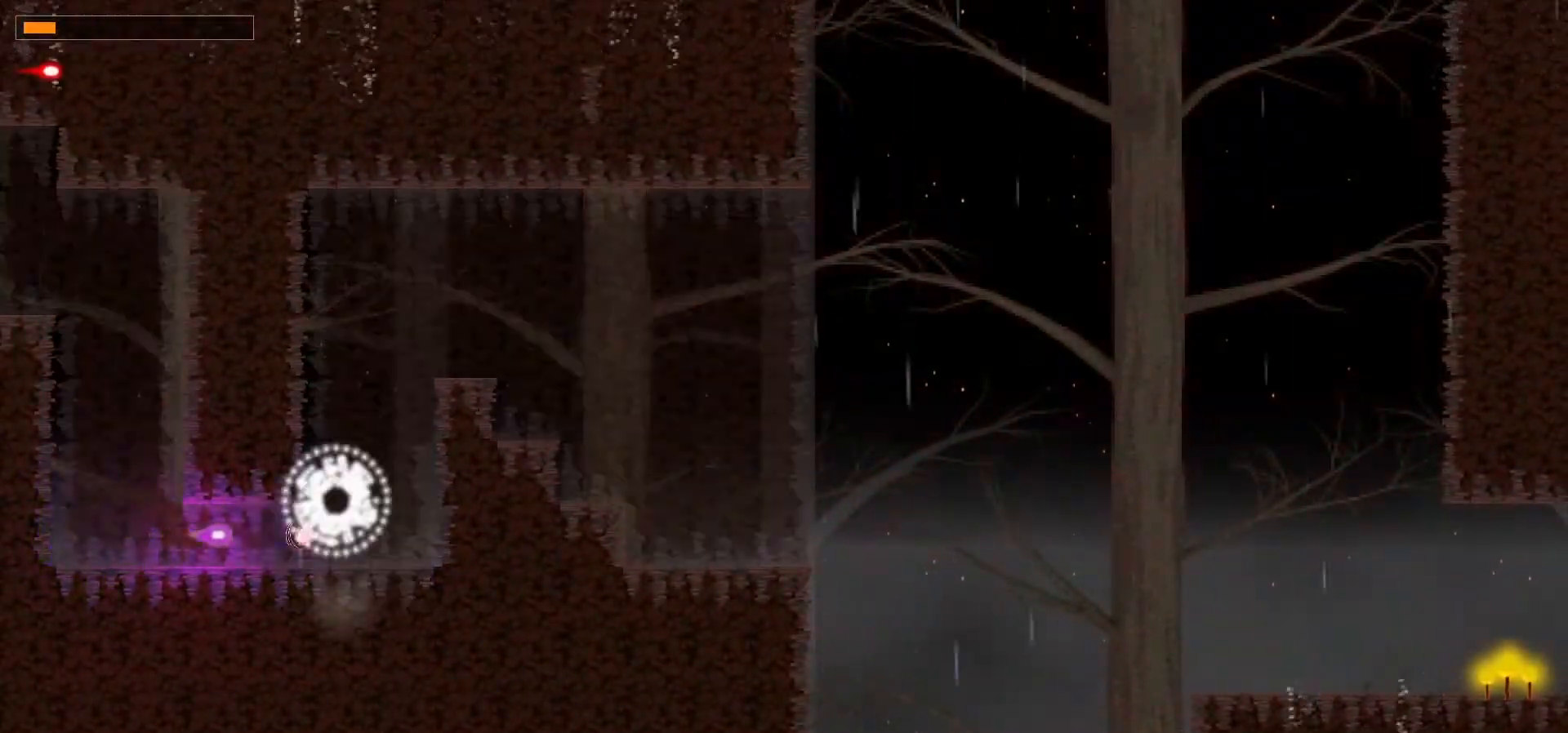
{"keys": [], "events": [[83, "c", "down"], [183, "c", "up"], [383, "left", "up"]]}
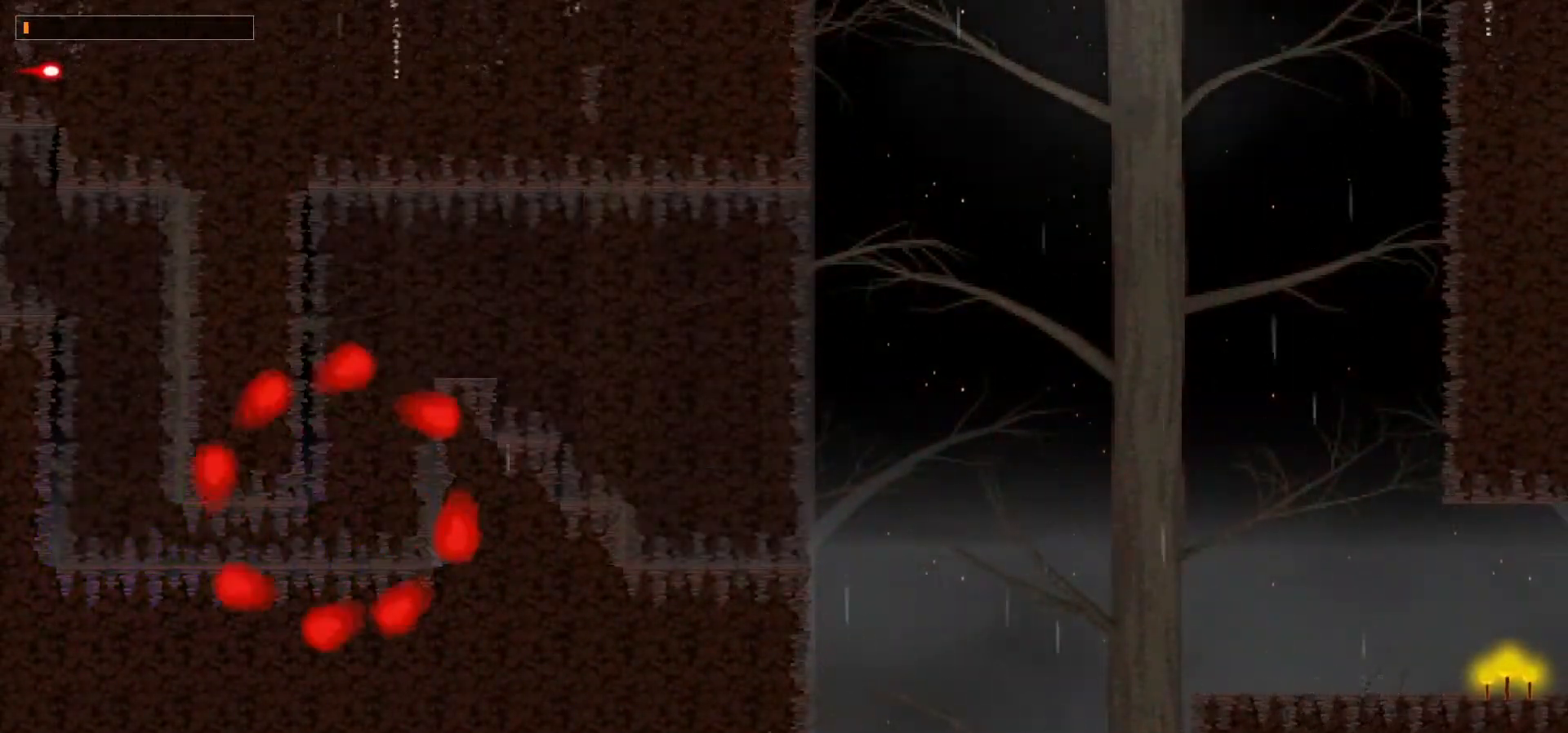
{"keys": ["down"], "events": [[133, "down", "down"]]}
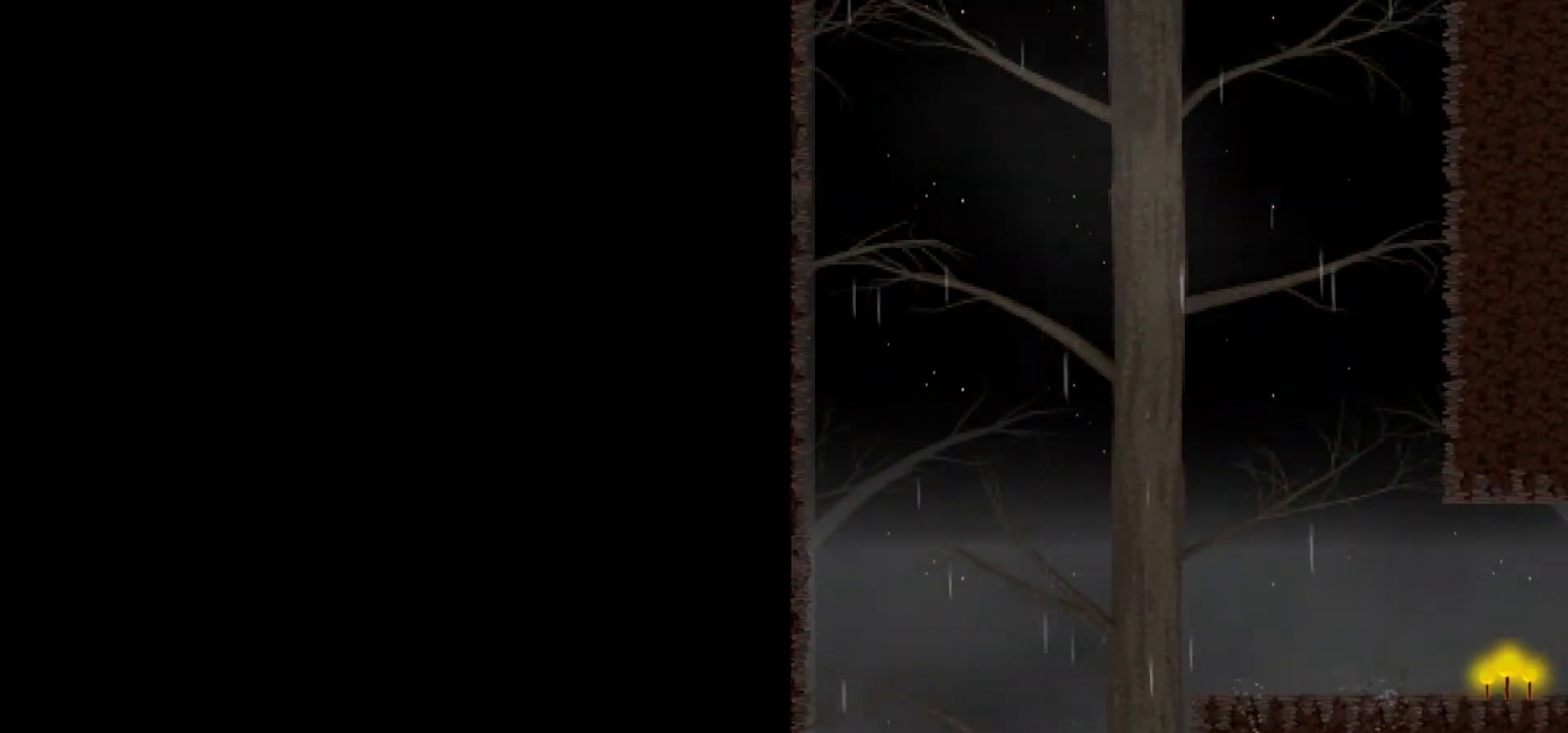
{"keys": [], "events": [[317, "down", "up"]]}
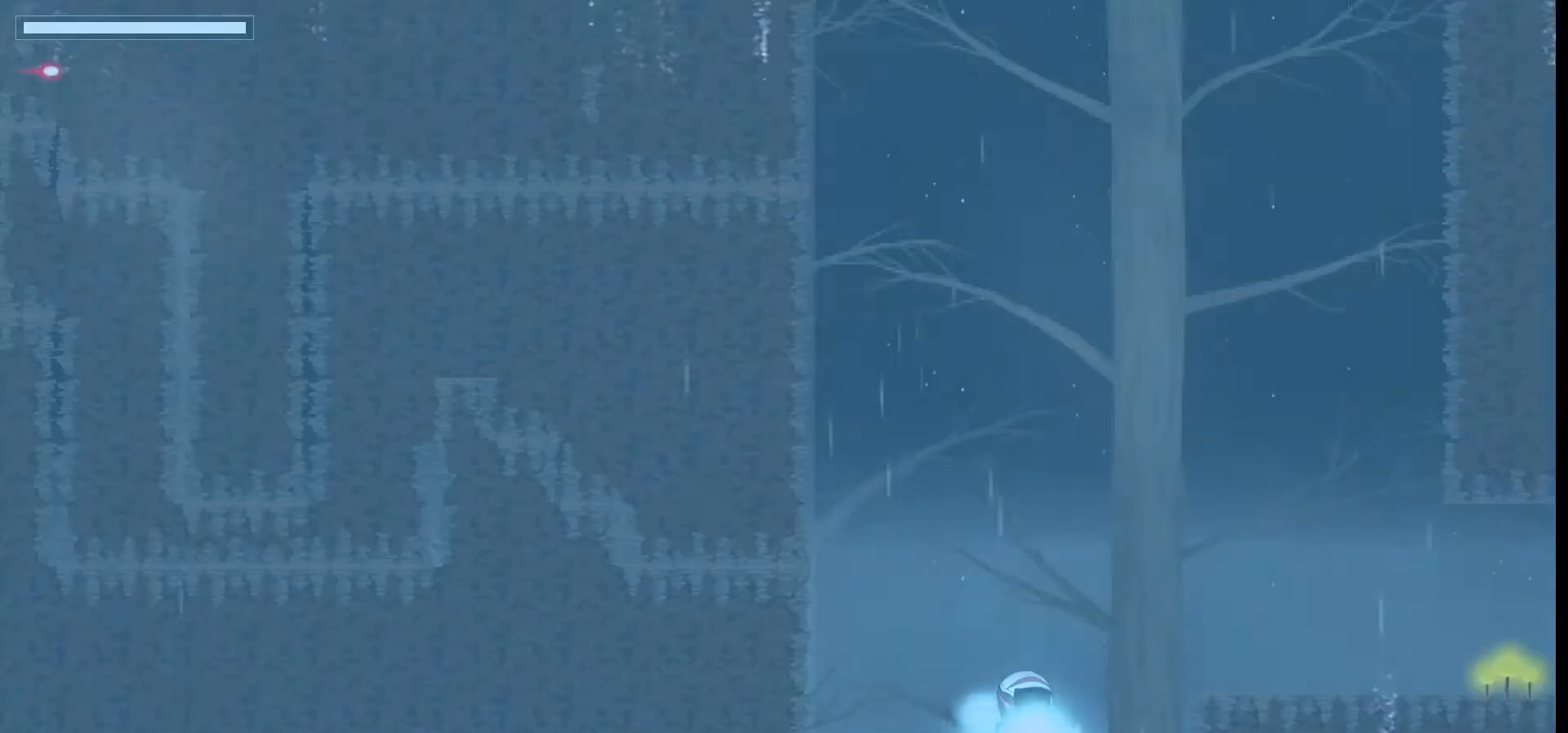
{"keys": [], "events": []}
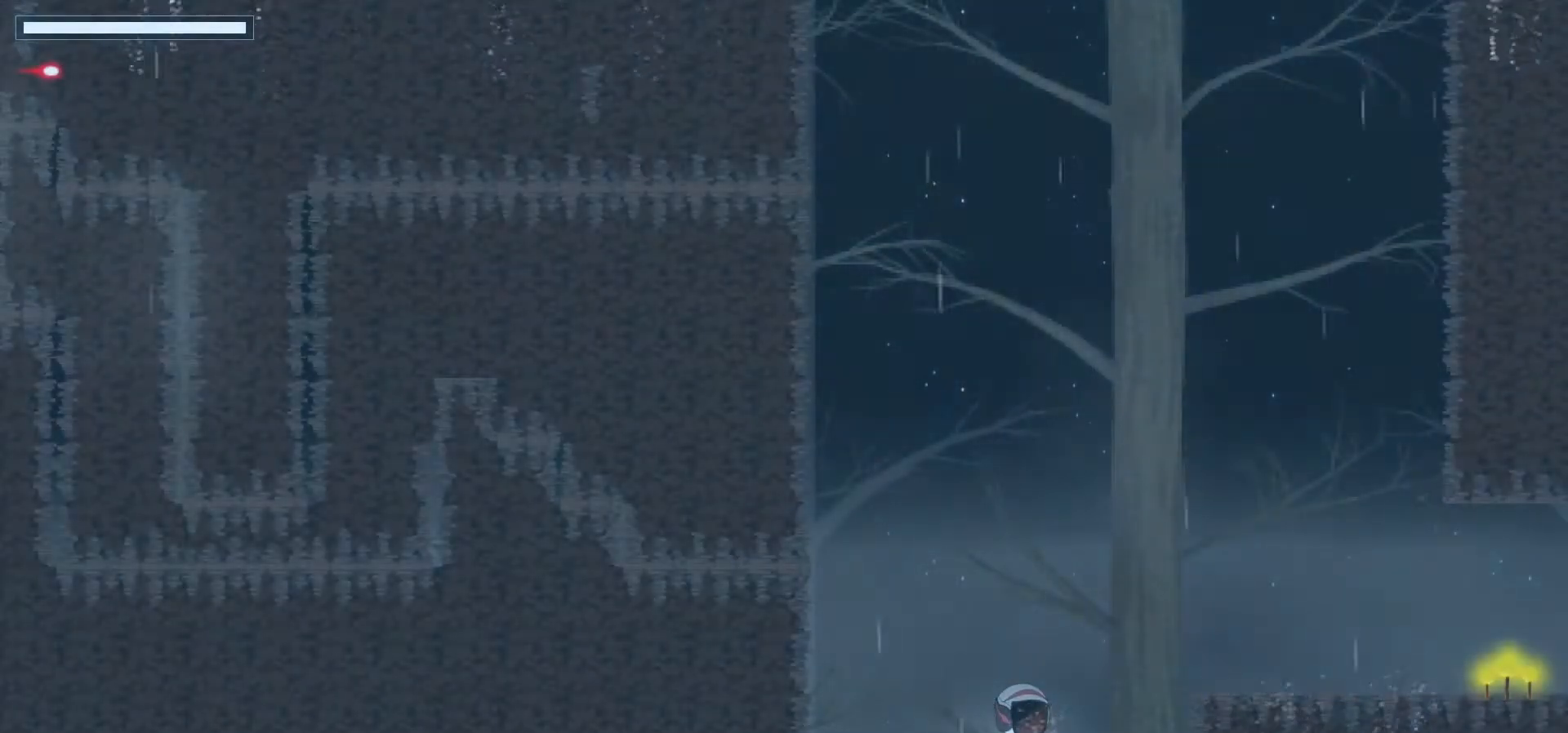
{"keys": ["left", "space"], "events": [[67, "space", "down"], [133, "left", "down"], [200, "space", "up"], [333, "space", "down"]]}
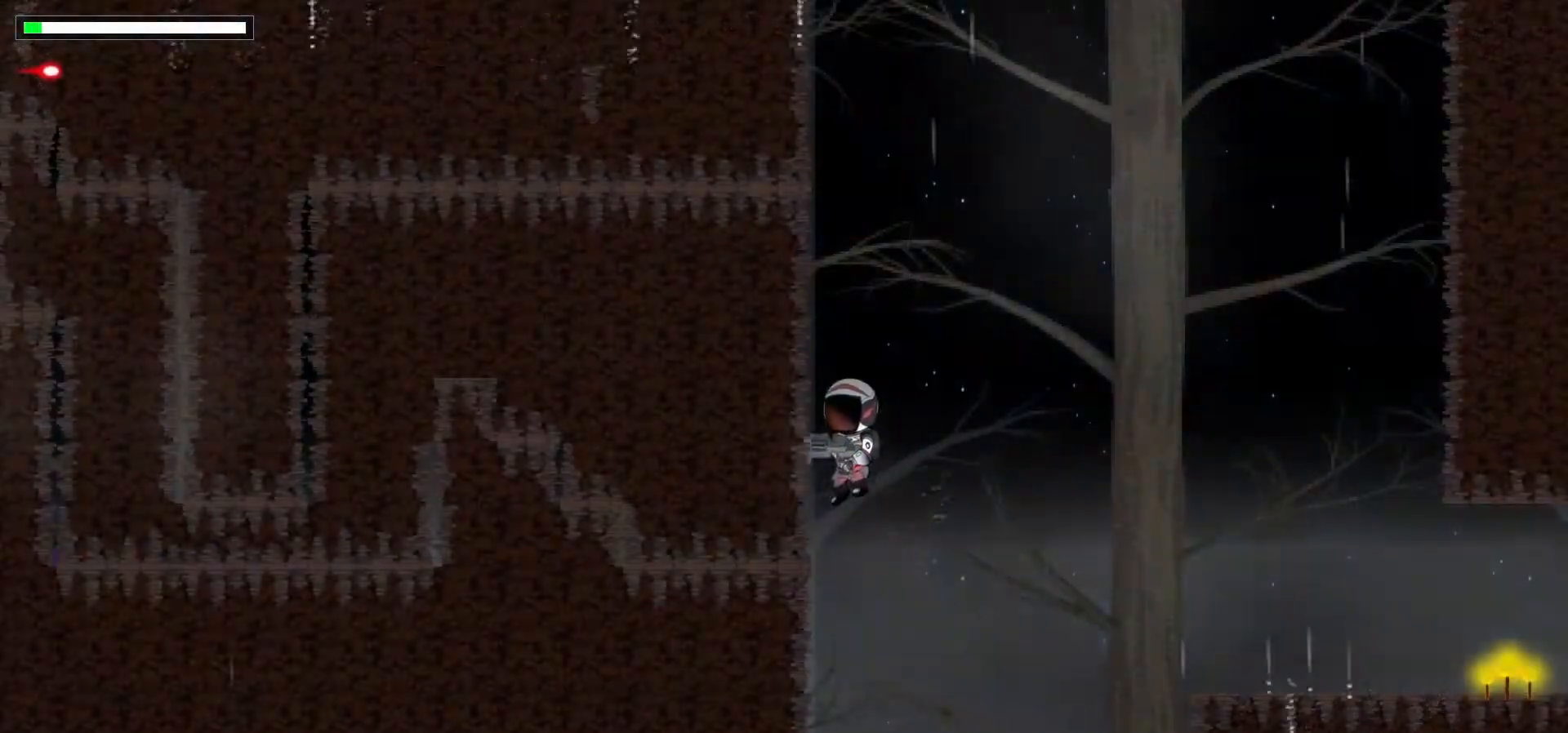
{"keys": ["left", "space"], "events": [[50, "space", "up"], [417, "space", "down"]]}
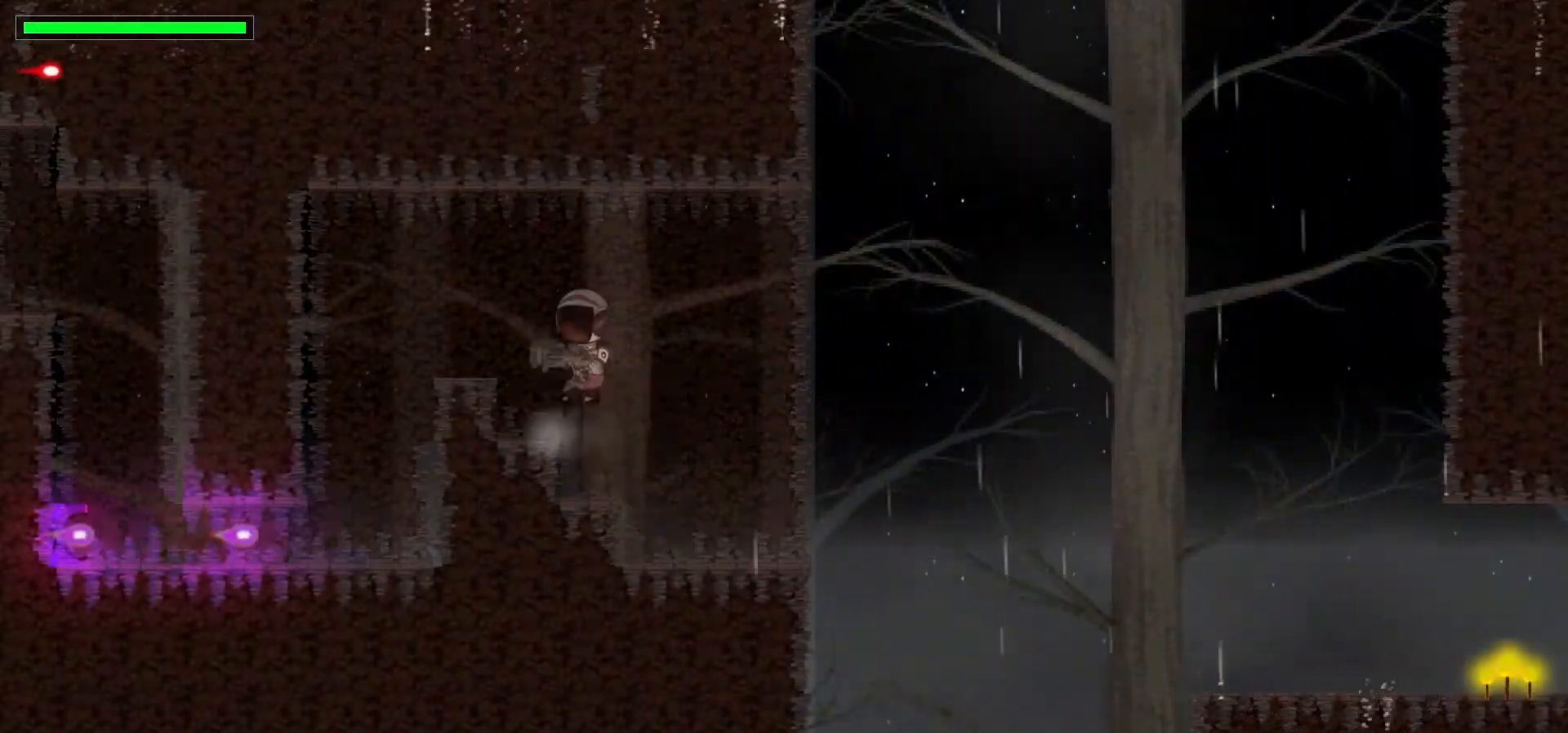
{"keys": [], "events": [[117, "space", "up"], [317, "left", "up"]]}
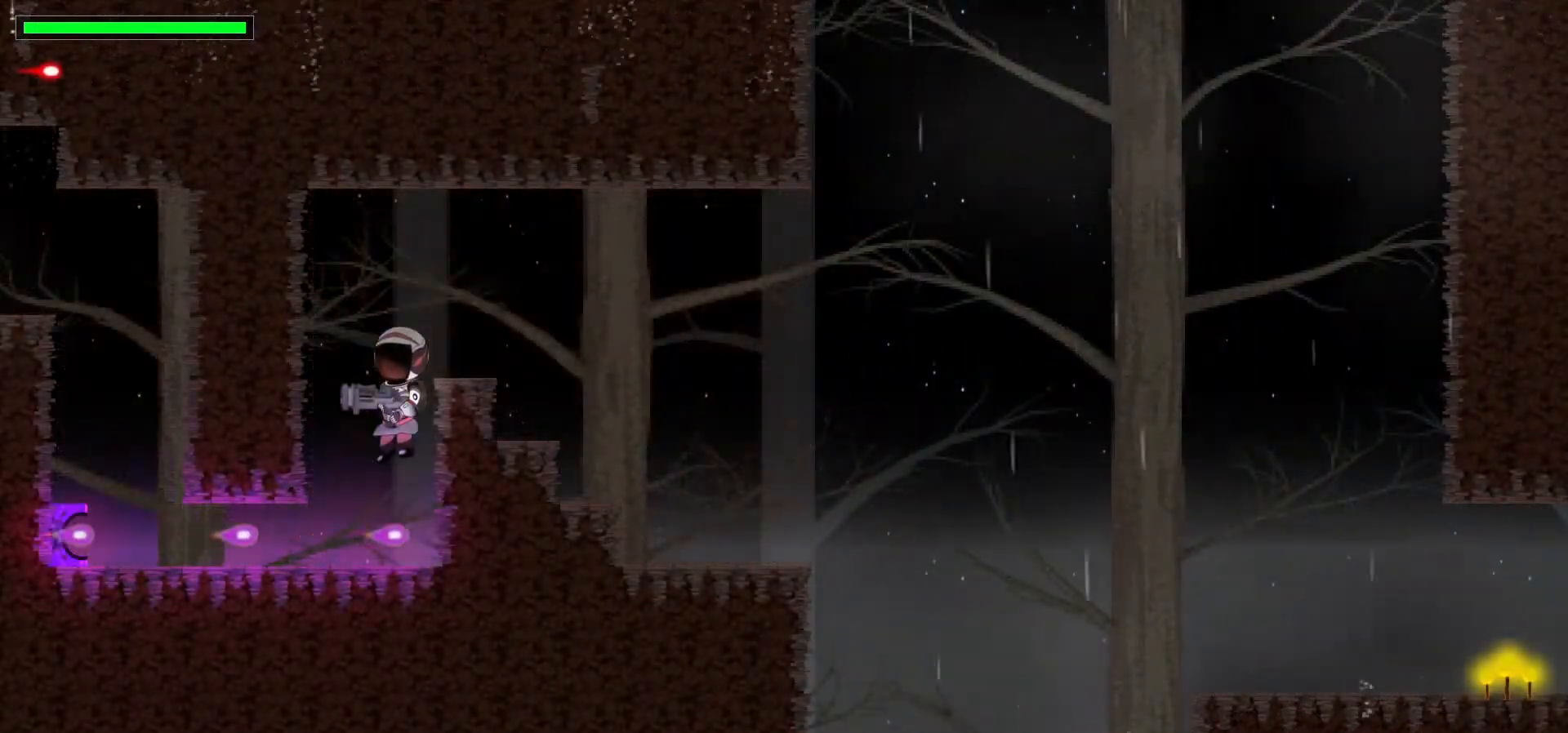
{"keys": ["down", "left"], "events": [[83, "down", "down"], [167, "c", "down"], [283, "c", "up"], [333, "c", "down"], [367, "left", "down"], [500, "c", "up"]]}
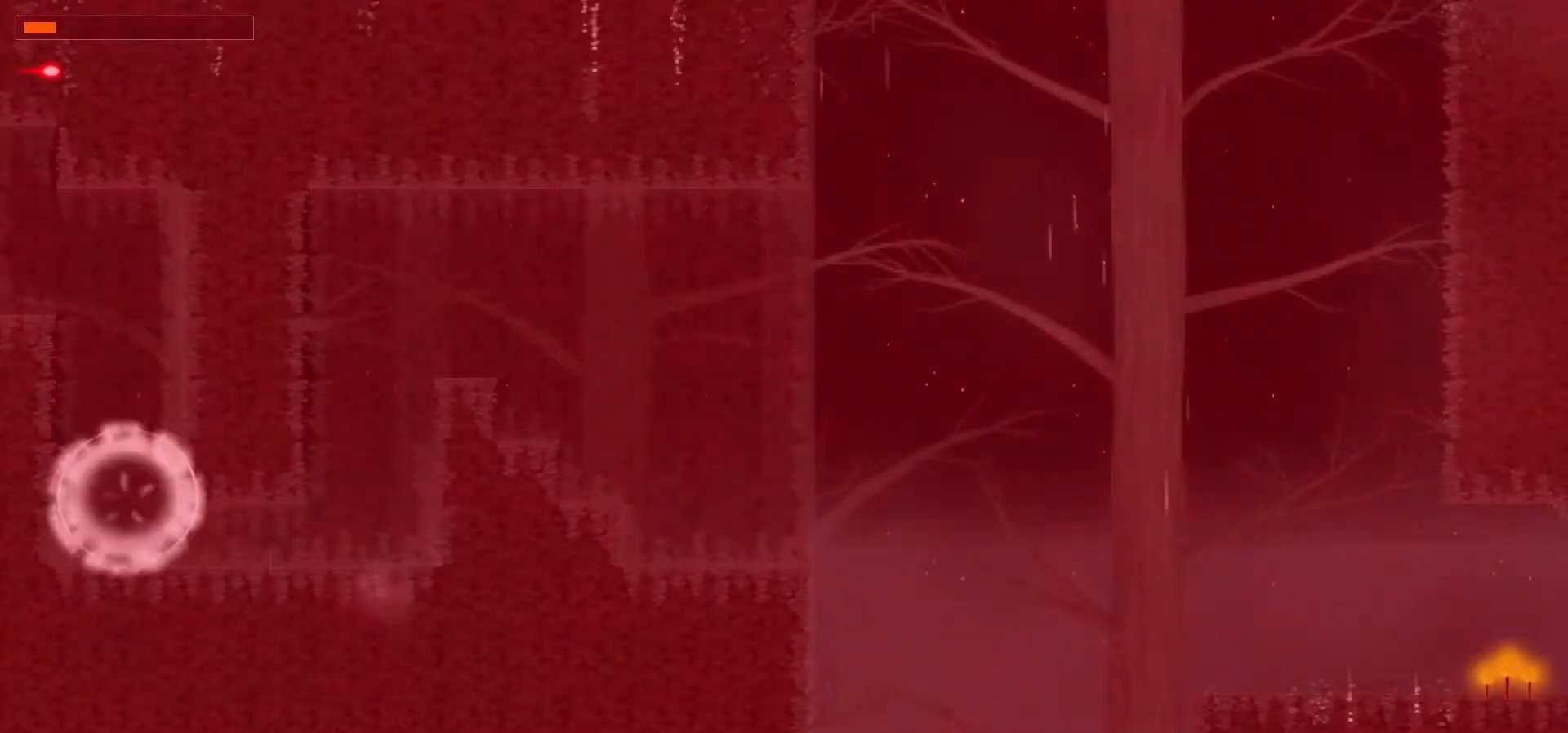
{"keys": [], "events": [[67, "c", "down"], [167, "c", "up"], [217, "down", "up"], [350, "space", "down"], [400, "space", "up"], [467, "left", "up"]]}
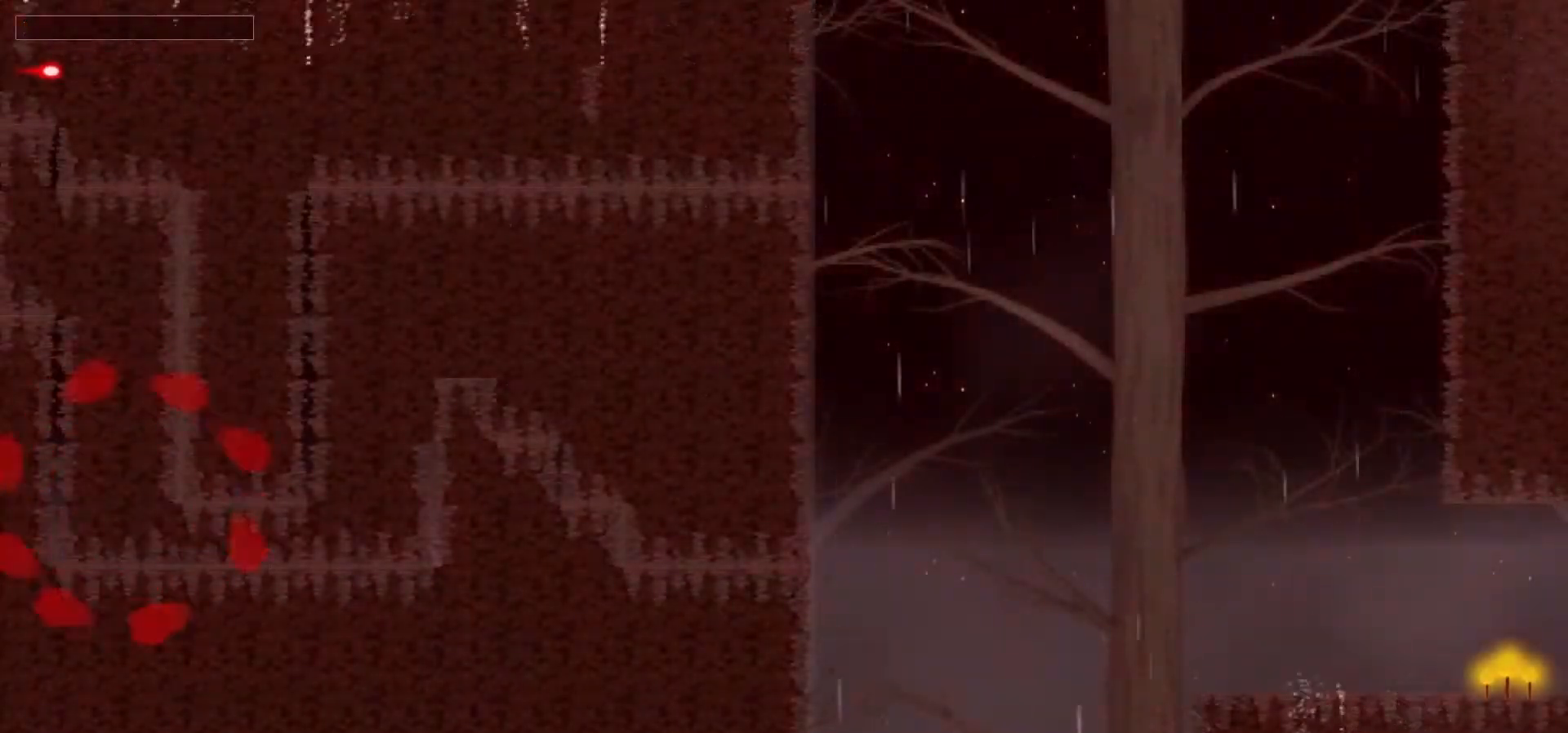
{"keys": [], "events": []}